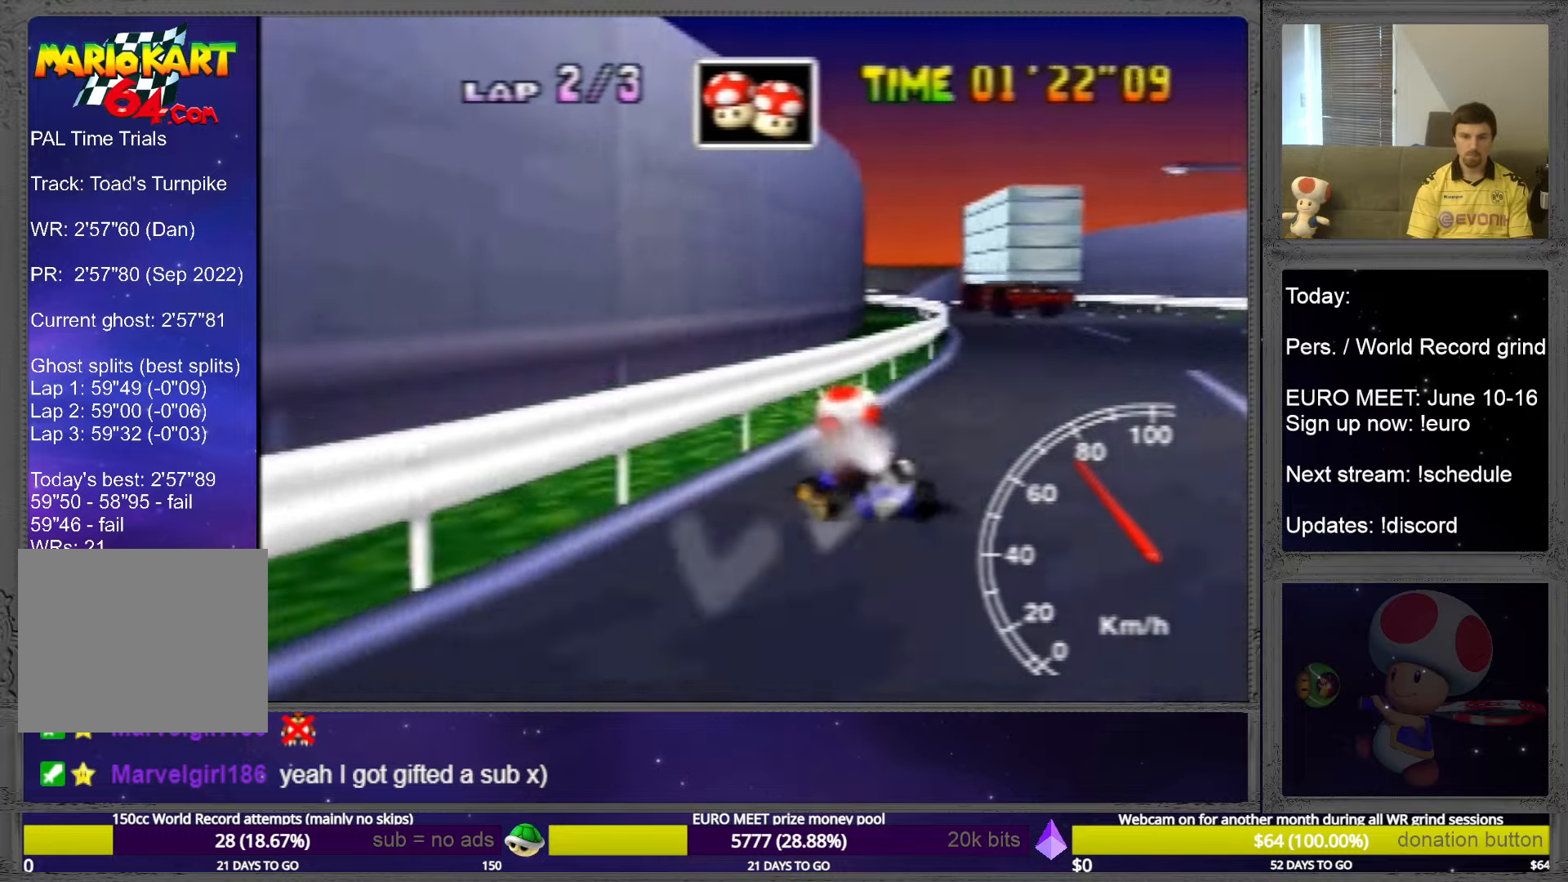
Gameplay with a controller (Nintendo layout); each line is a JSON object with the inputs held at the frame after it. "events" lists button and stick changes between this image and that frame as [ms after this image, input, new state], when the widget could be followed in between. Not read: L3 R1 R3 Z.
{"buttons": [], "left_stick": "up-right", "events": [[80, "left_stick", "up"], [480, "left_stick", "up-right"]]}
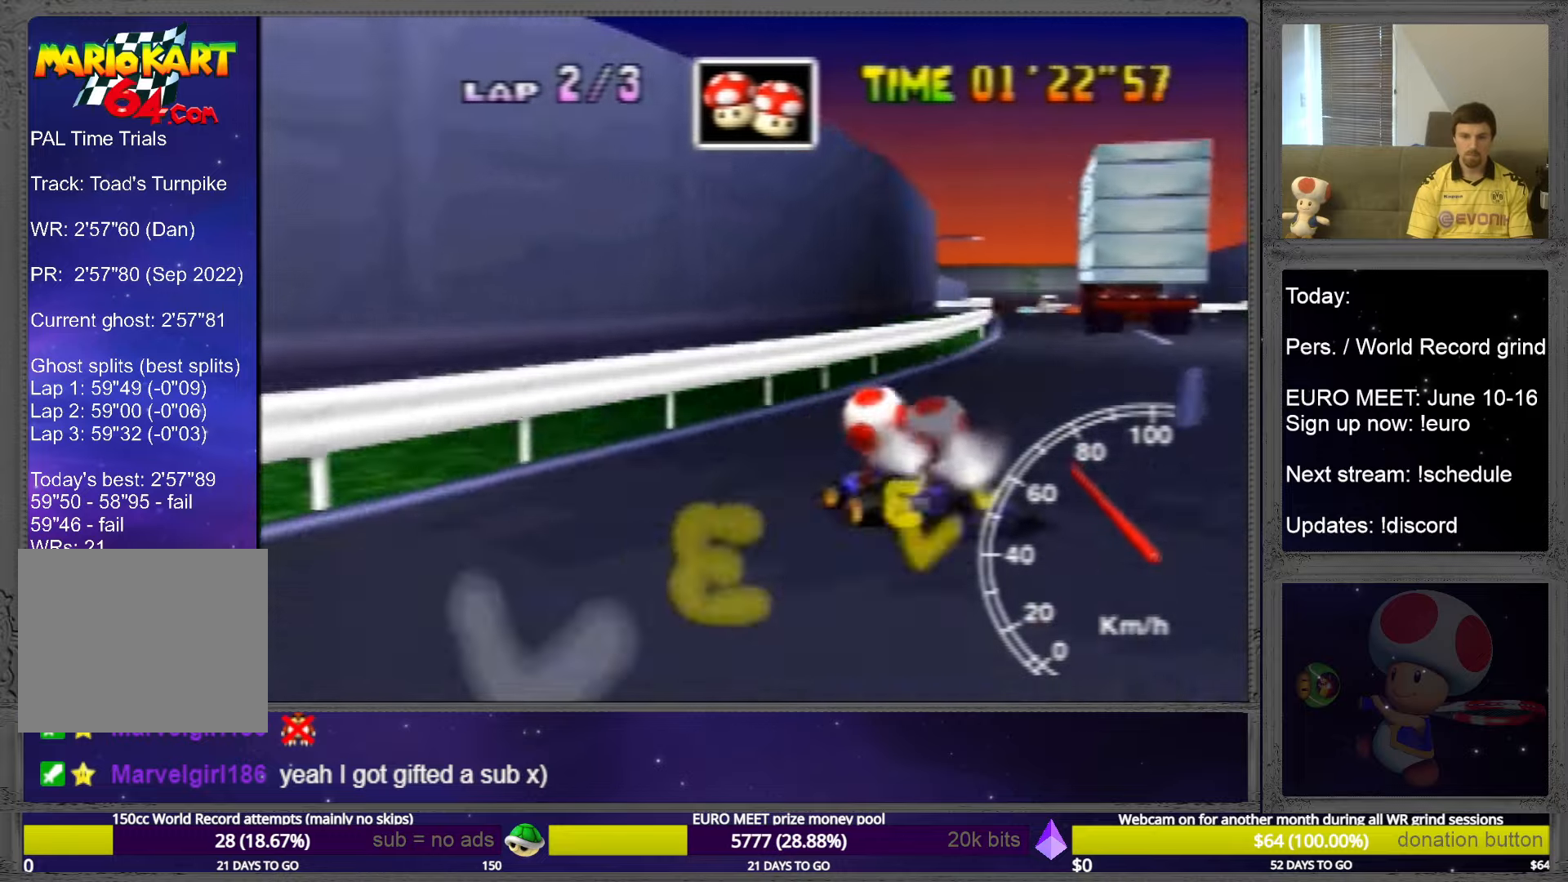
{"buttons": [], "left_stick": "center", "events": [[320, "left_stick", "up-left"], [440, "left_stick", "center"]]}
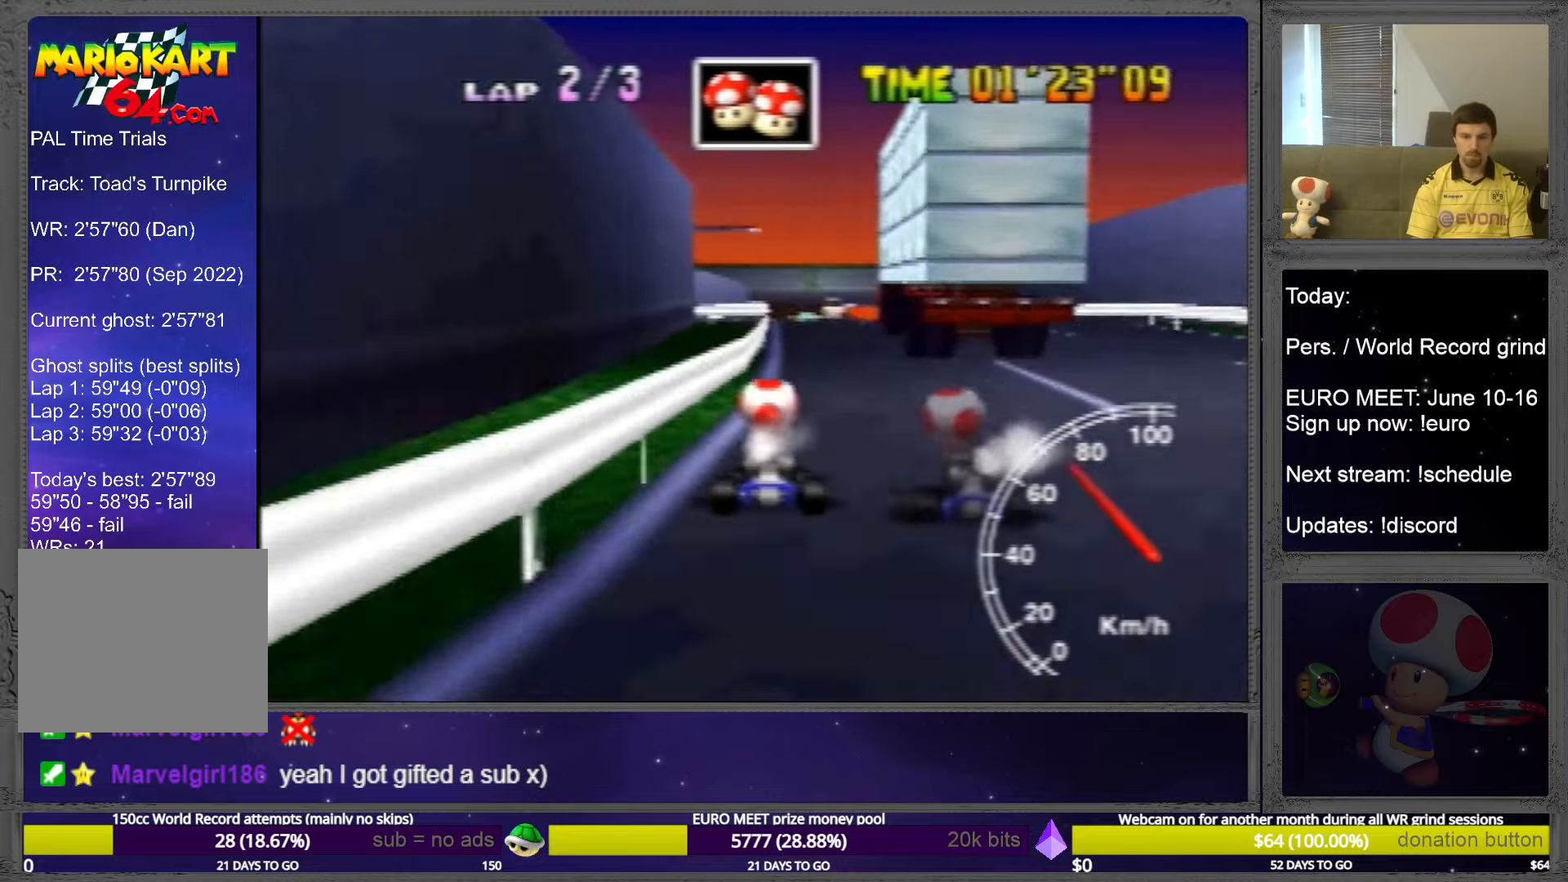
{"buttons": [], "left_stick": "up-right", "events": [[480, "left_stick", "up-right"]]}
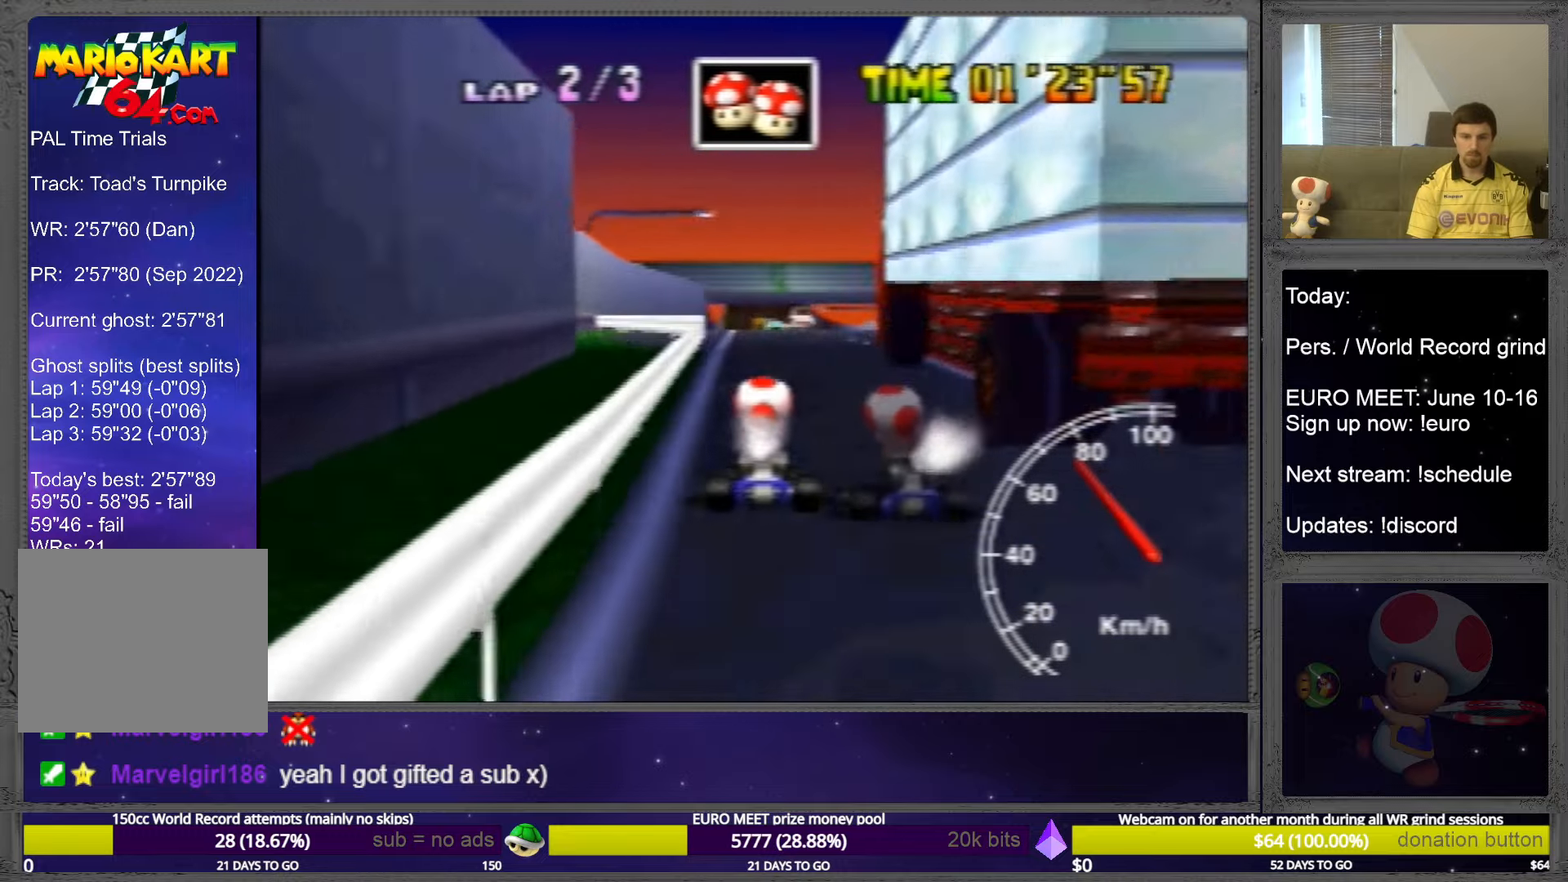
{"buttons": [], "left_stick": "center", "events": [[160, "left_stick", "center"]]}
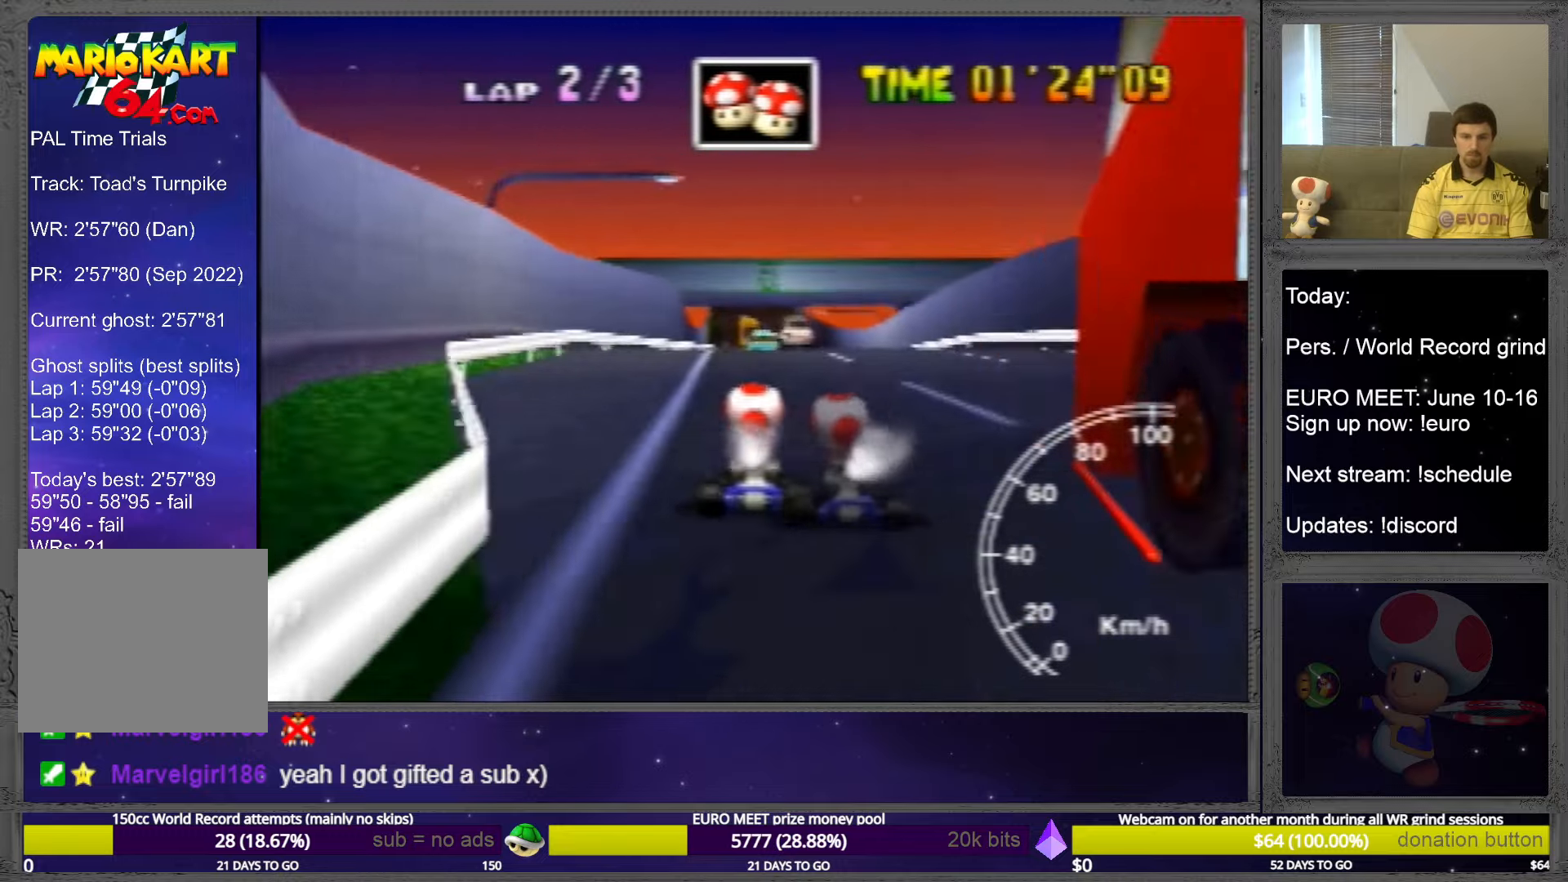
{"buttons": [], "left_stick": "up-right", "events": [[280, "left_stick", "up-right"]]}
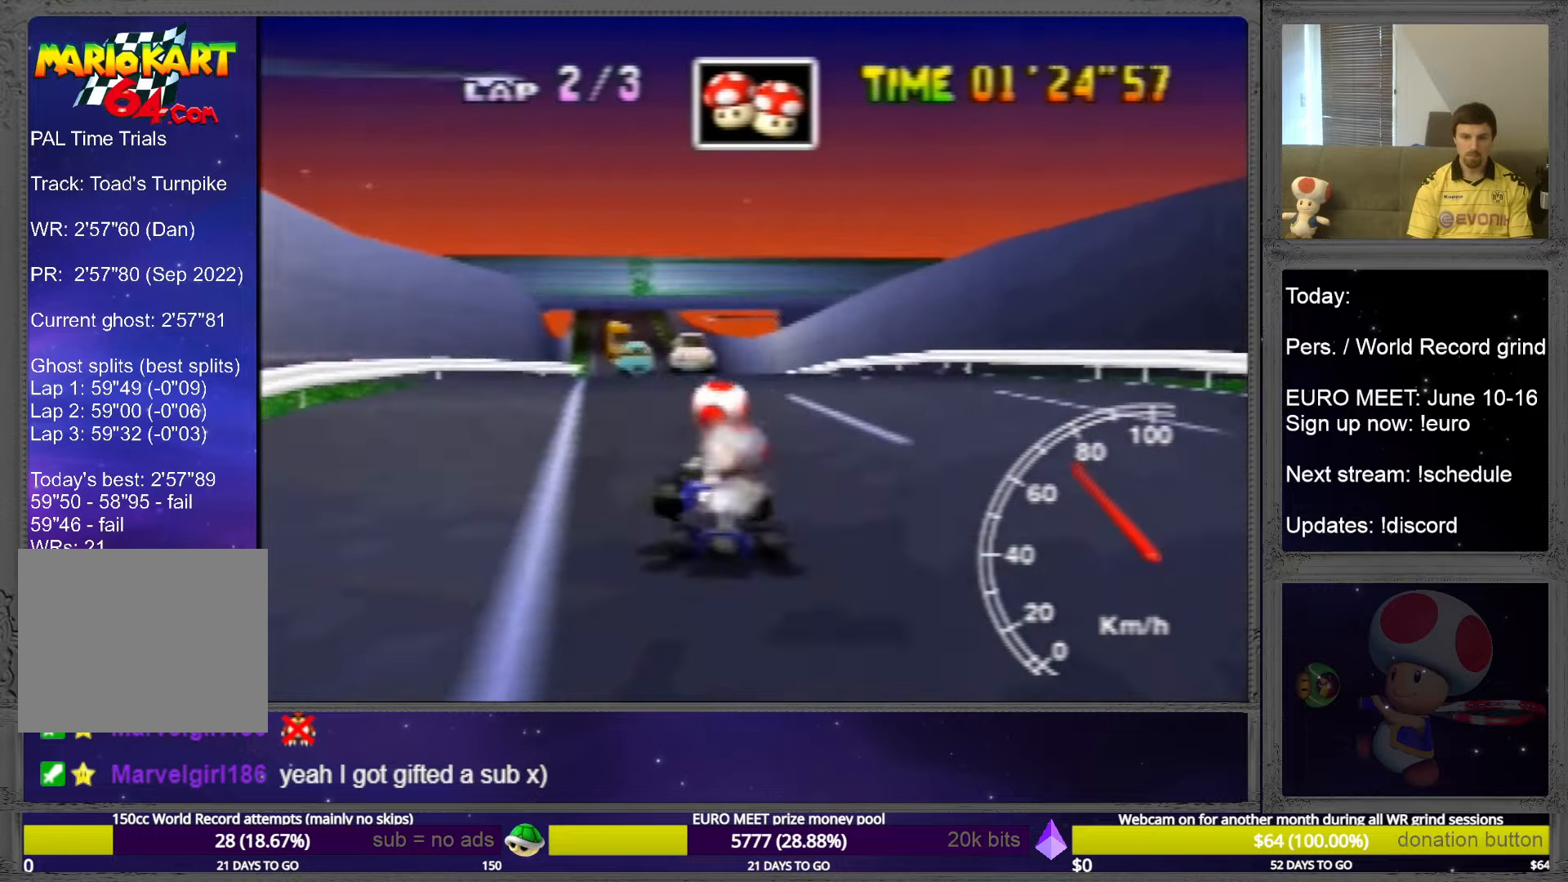
{"buttons": [], "left_stick": "up-right", "events": [[40, "left_stick", "up-left"], [520, "left_stick", "up-right"]]}
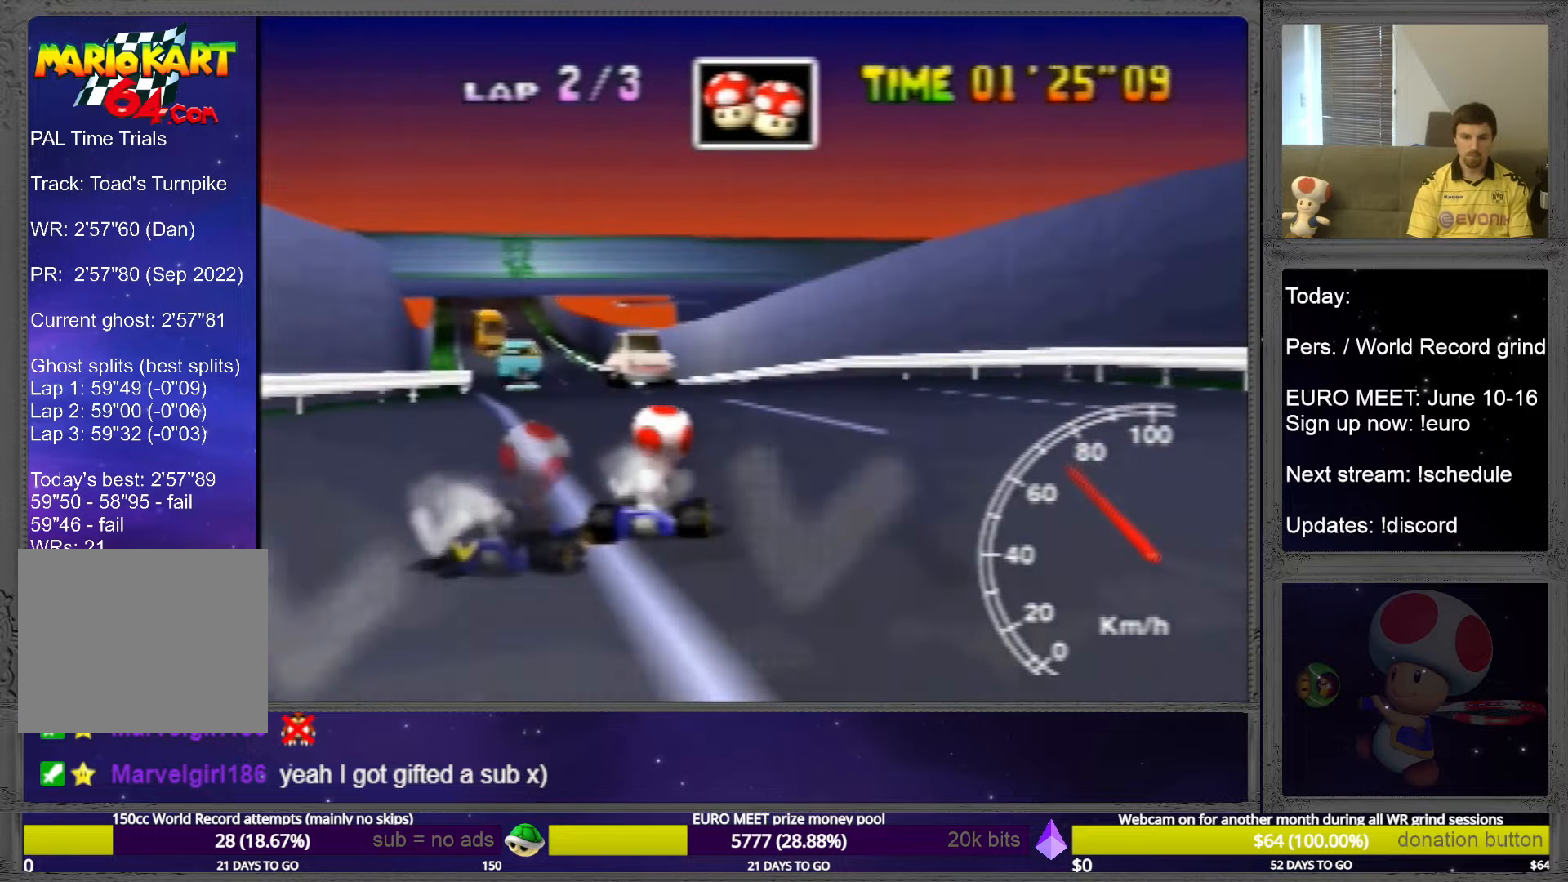
{"buttons": [], "left_stick": "up-left", "events": [[80, "left_stick", "up-left"]]}
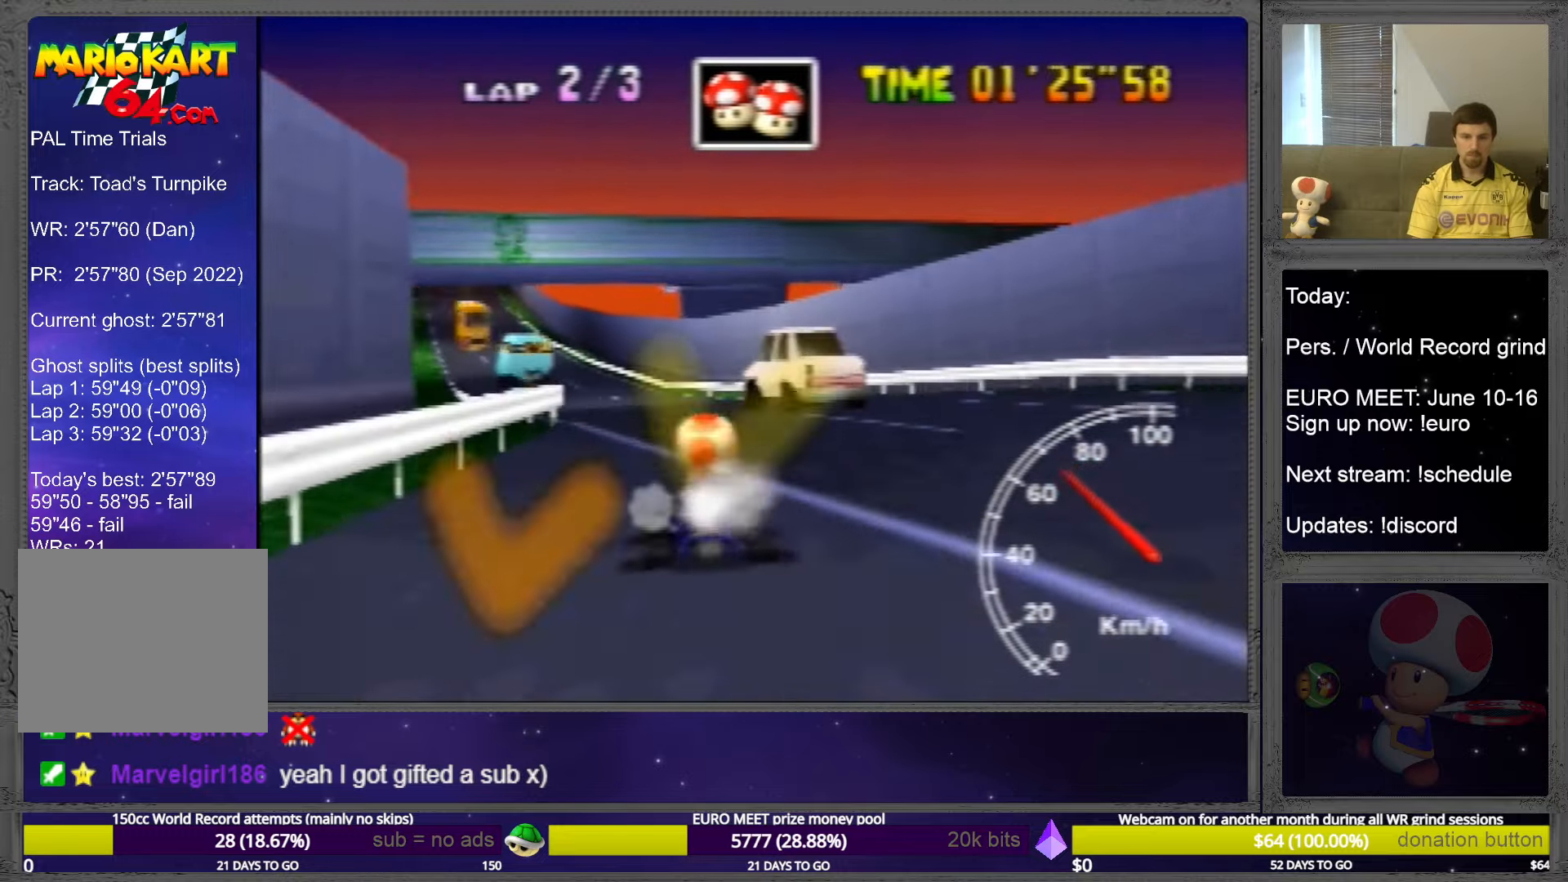
{"buttons": [], "left_stick": "center", "events": [[240, "left_stick", "up-right"], [360, "left_stick", "center"]]}
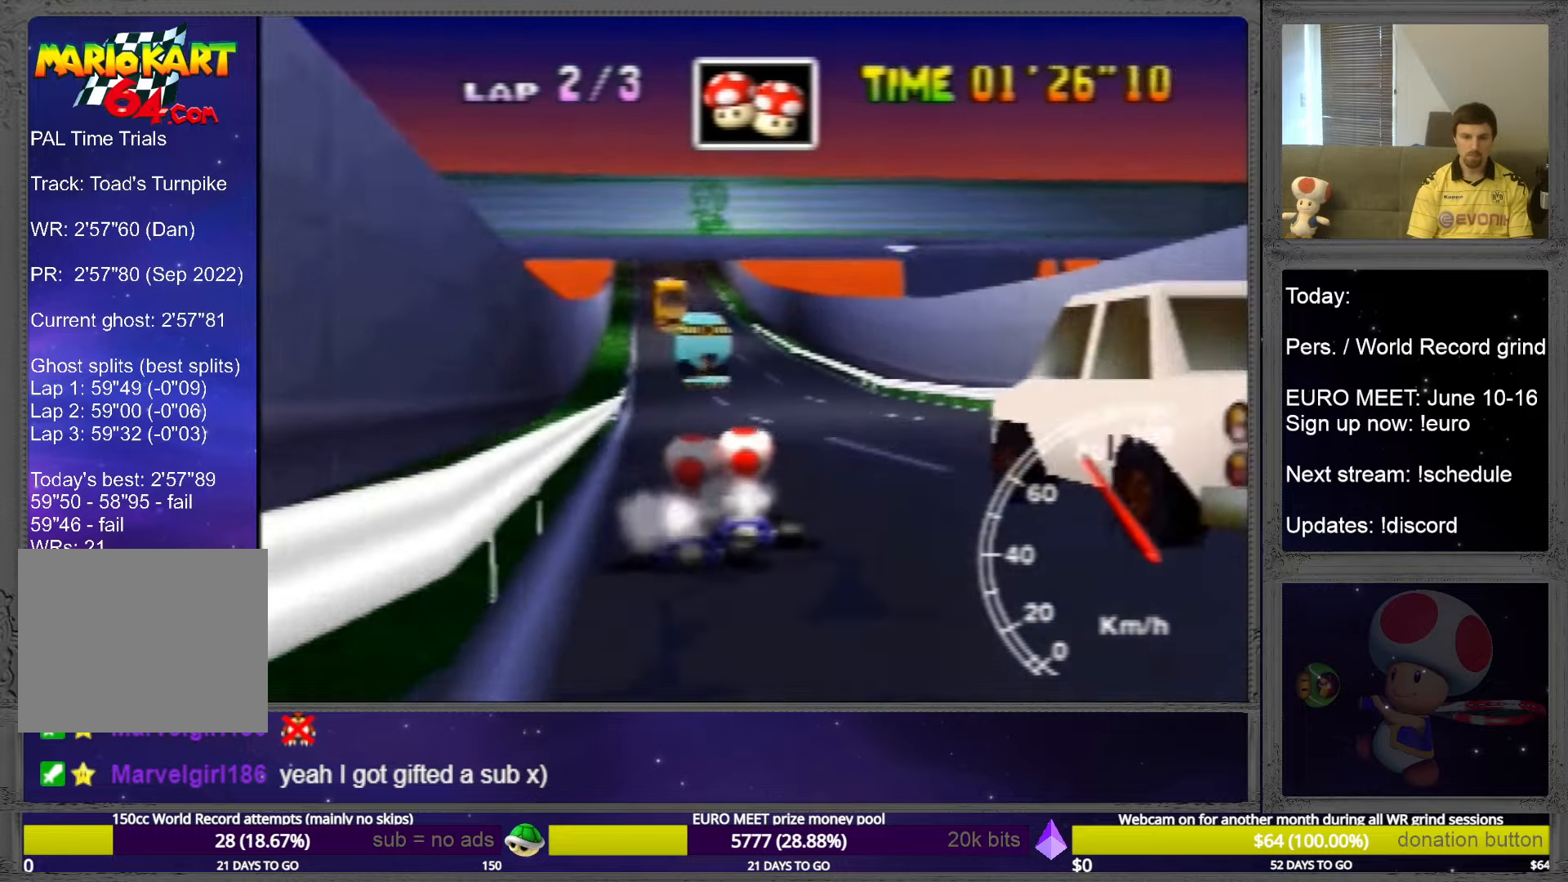
{"buttons": [], "left_stick": "center", "events": []}
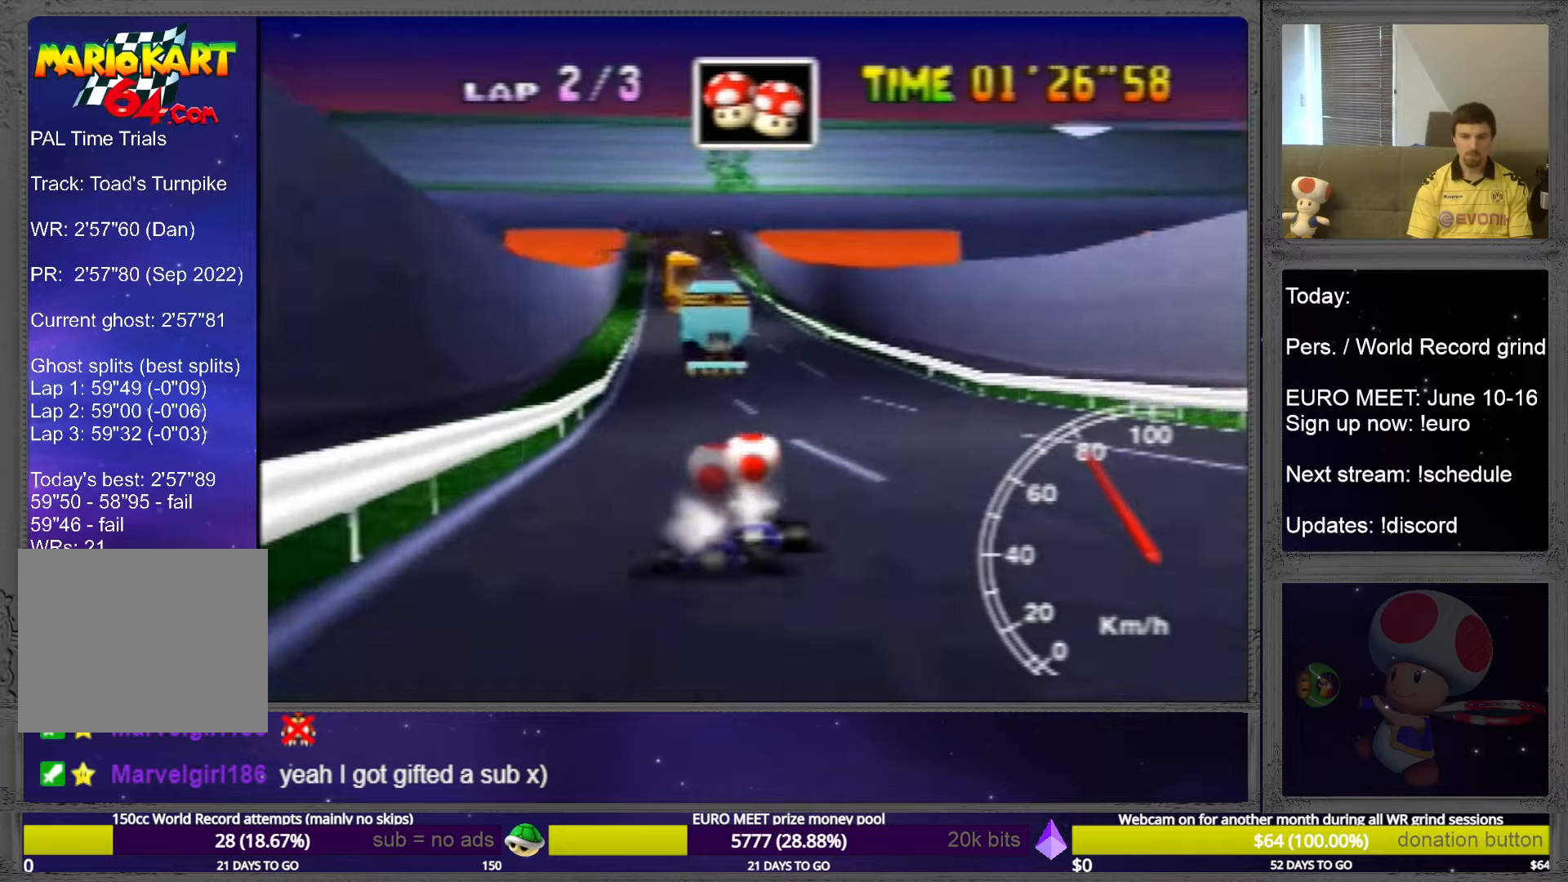
{"buttons": [], "left_stick": "center", "events": []}
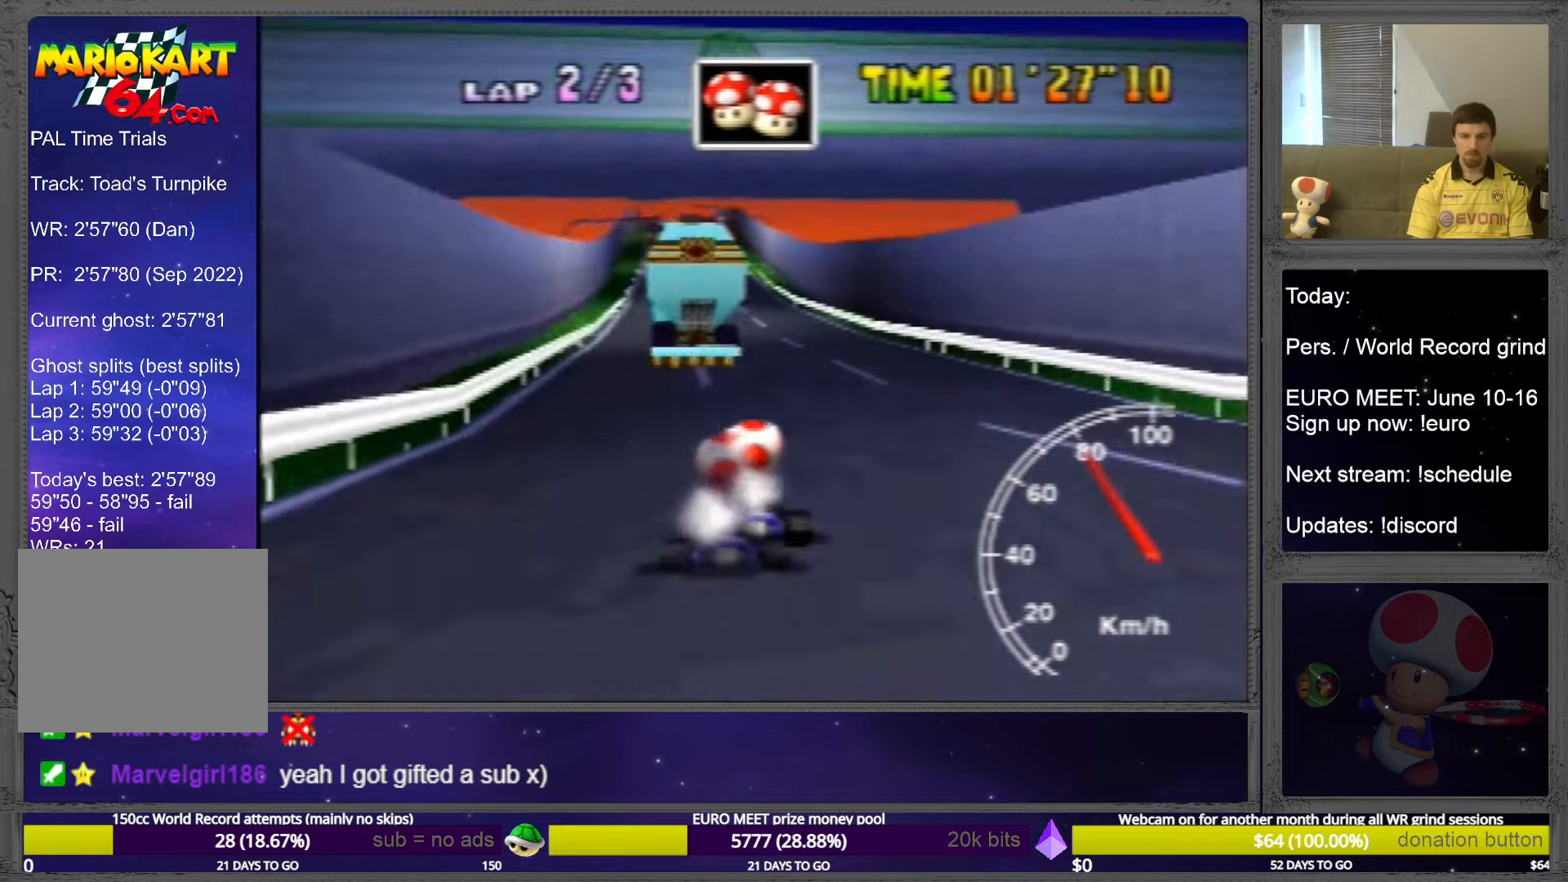
{"buttons": [], "left_stick": "center", "events": []}
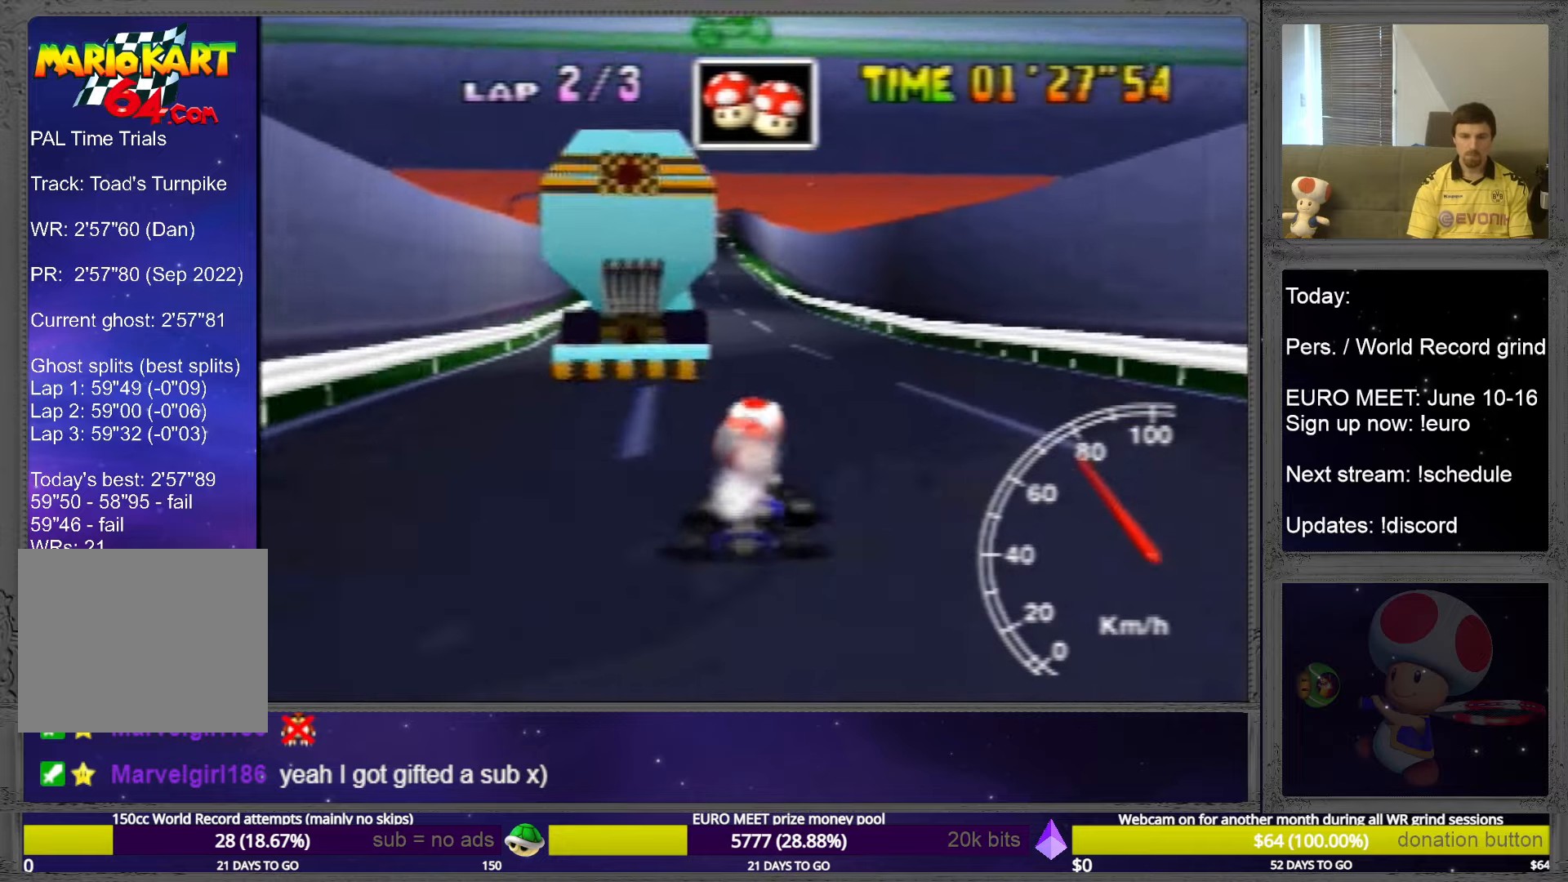
{"buttons": [], "left_stick": "up-right", "events": [[80, "left_stick", "up-left"], [360, "left_stick", "up-right"]]}
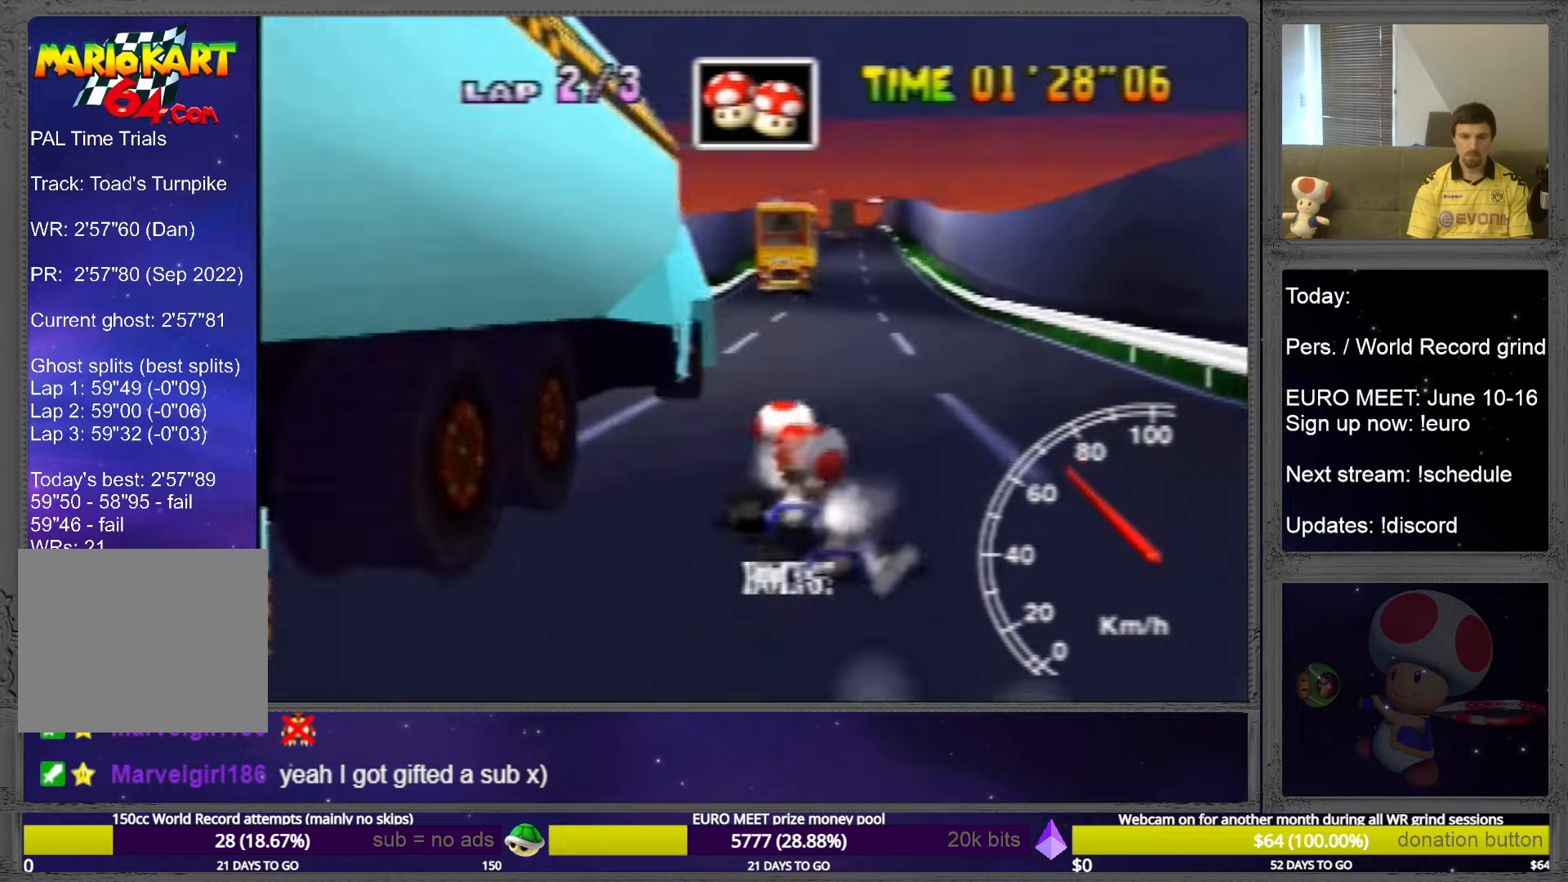
{"buttons": [], "left_stick": "up-left", "events": [[200, "left_stick", "up"], [320, "left_stick", "up-right"], [480, "left_stick", "up-left"]]}
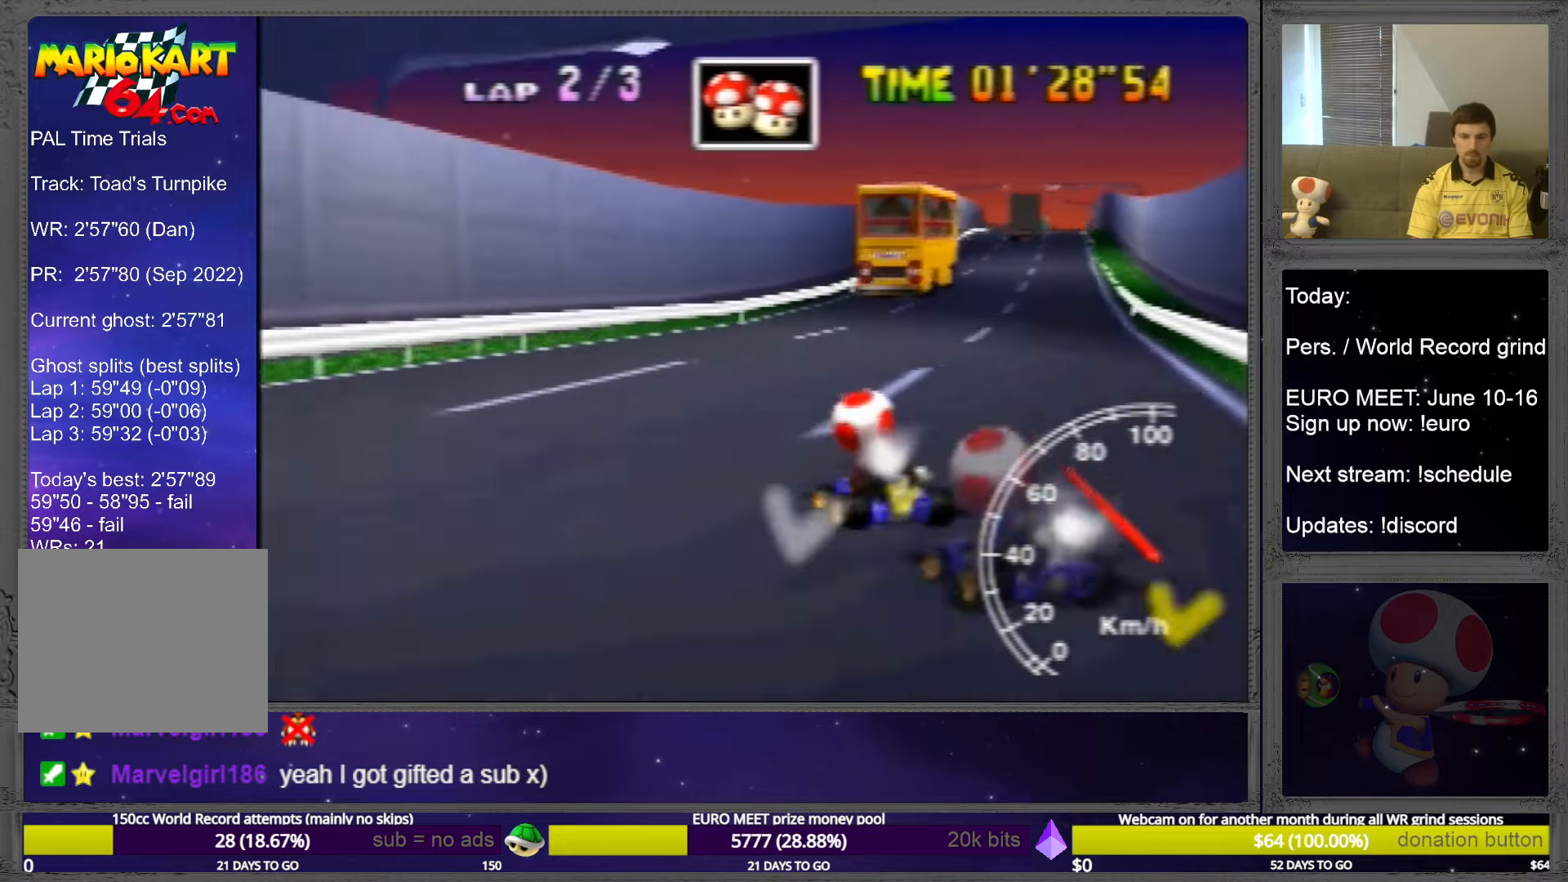
{"buttons": [], "left_stick": "up-left", "events": [[80, "left_stick", "up-right"], [480, "left_stick", "up-left"]]}
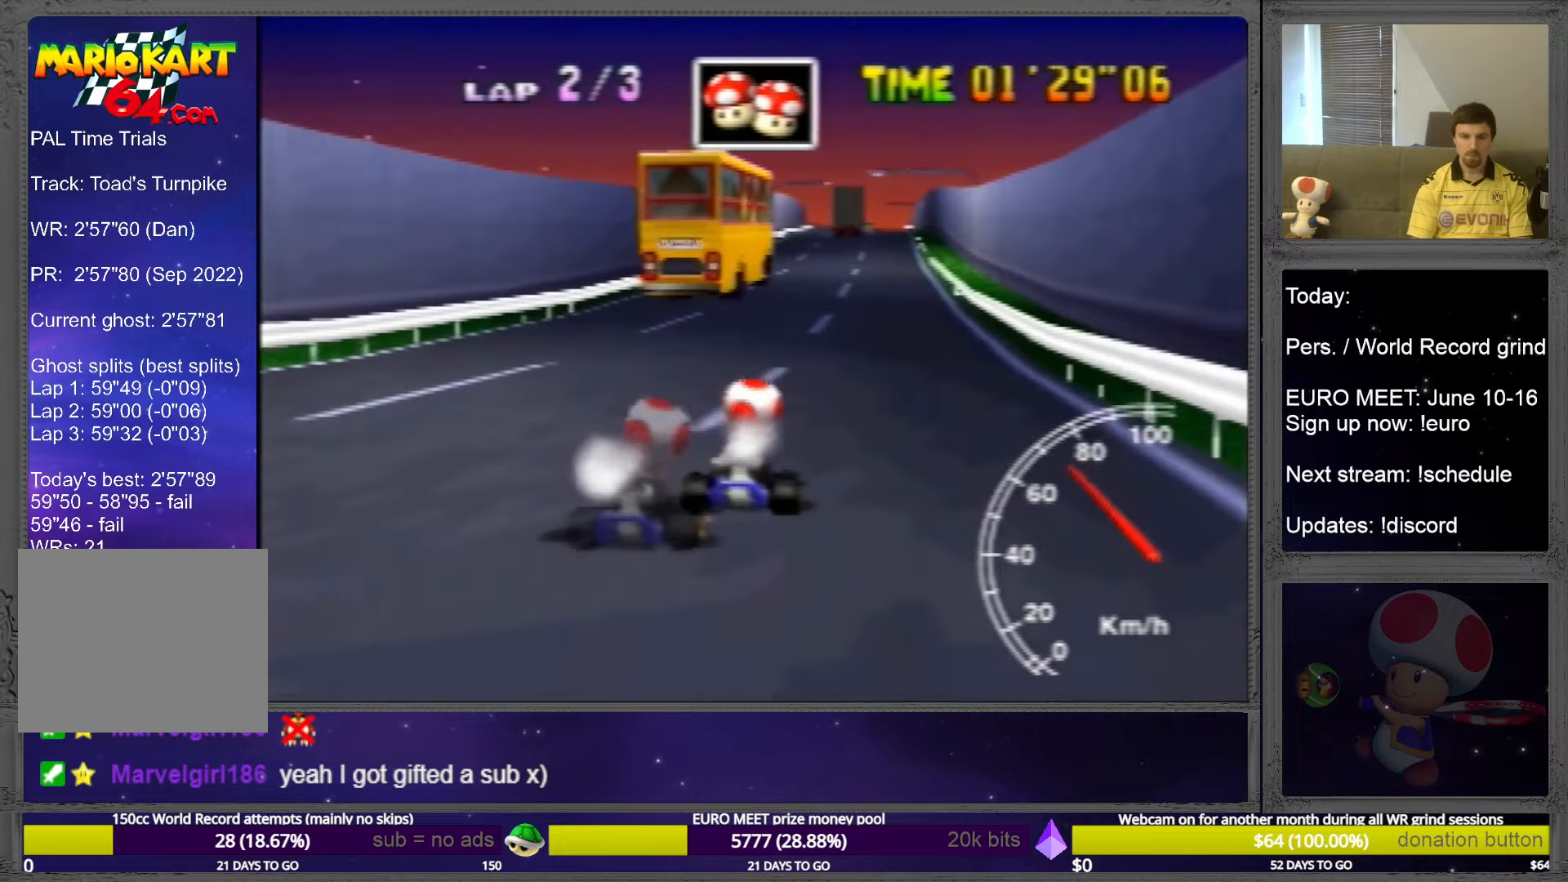
{"buttons": [], "left_stick": "center", "events": [[40, "left_stick", "center"]]}
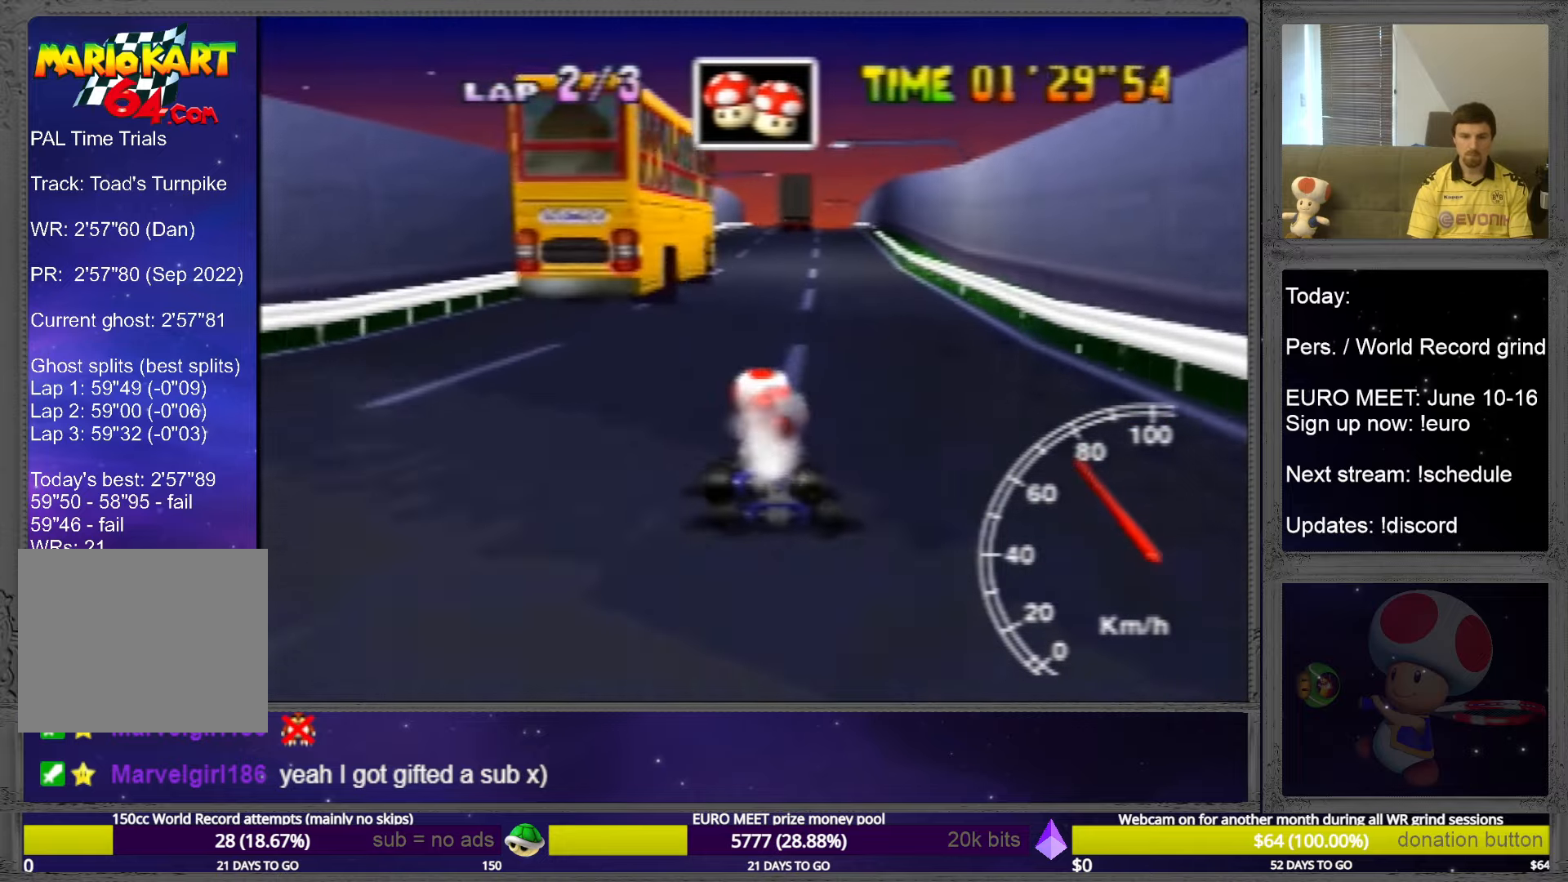
{"buttons": [], "left_stick": "center", "events": []}
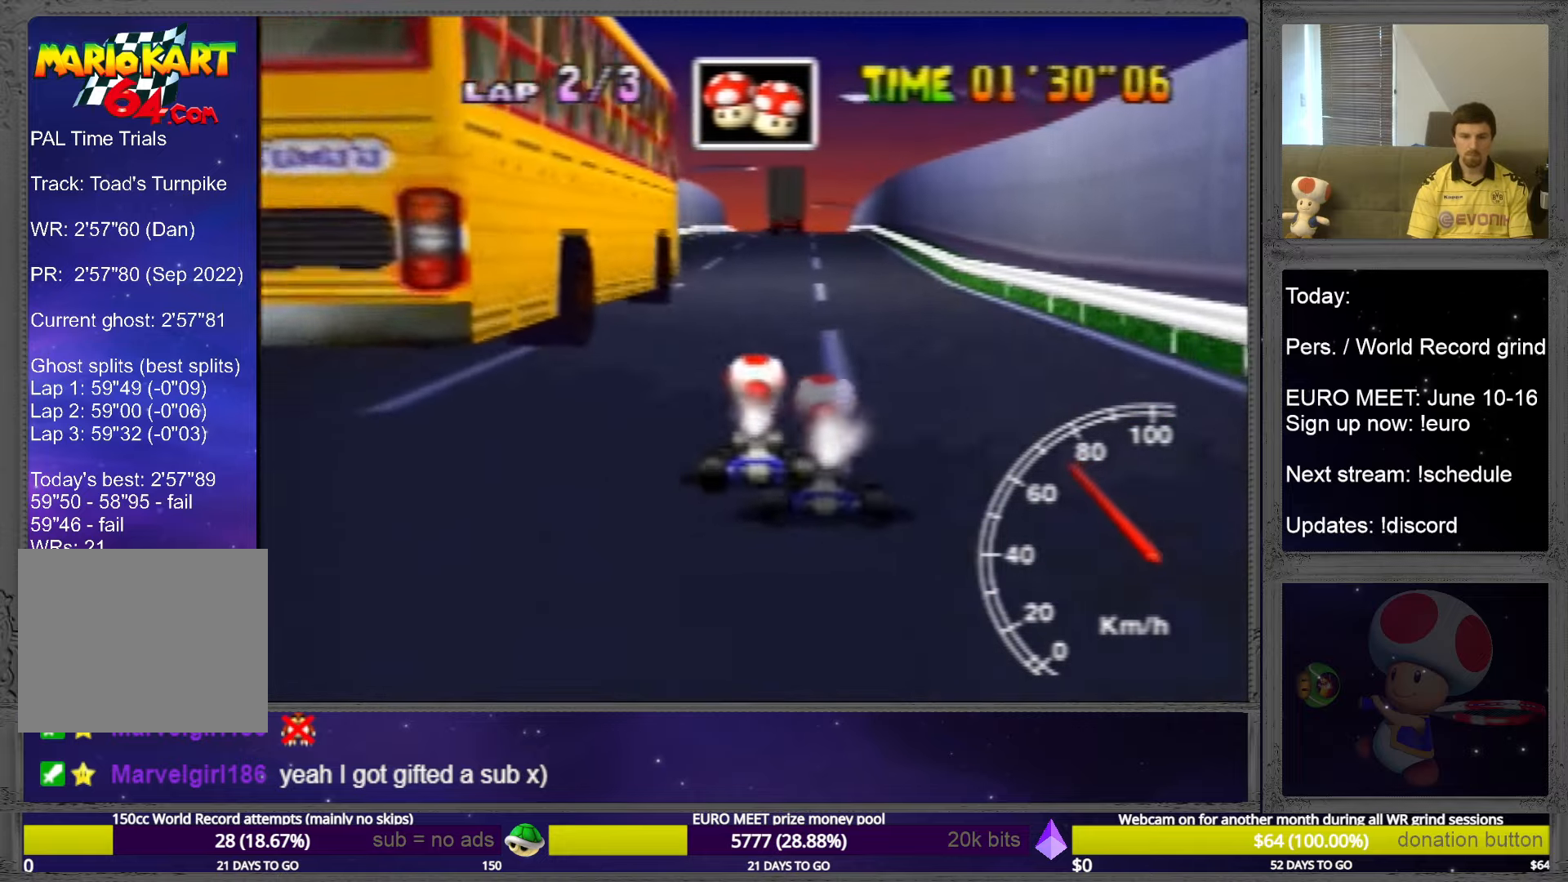
{"buttons": [], "left_stick": "up-right", "events": [[280, "left_stick", "up-right"]]}
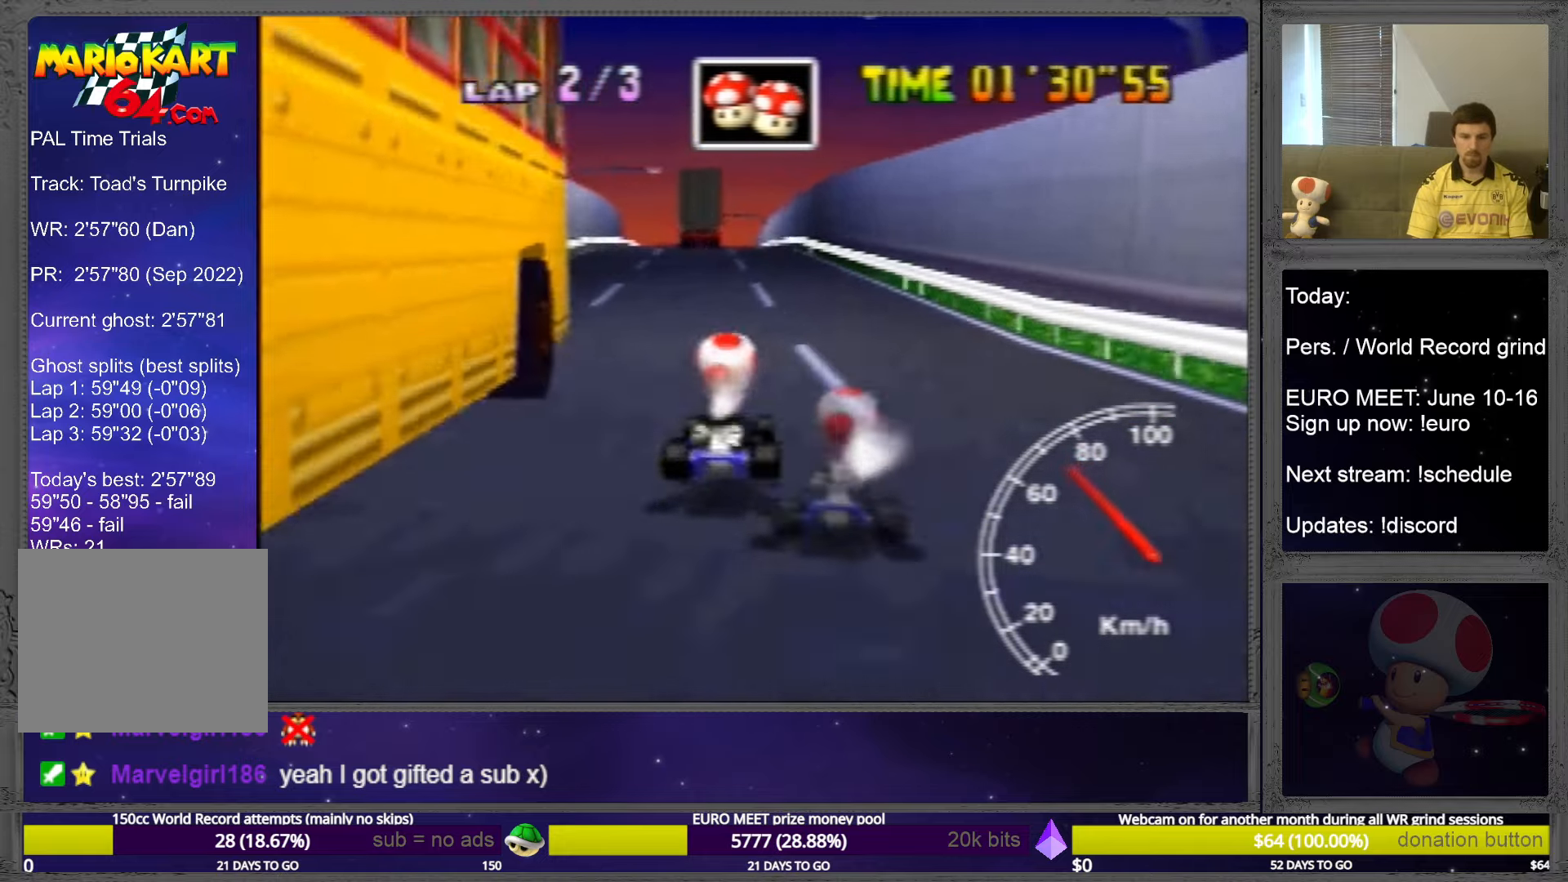
{"buttons": [], "left_stick": "up-left", "events": [[40, "left_stick", "up-left"]]}
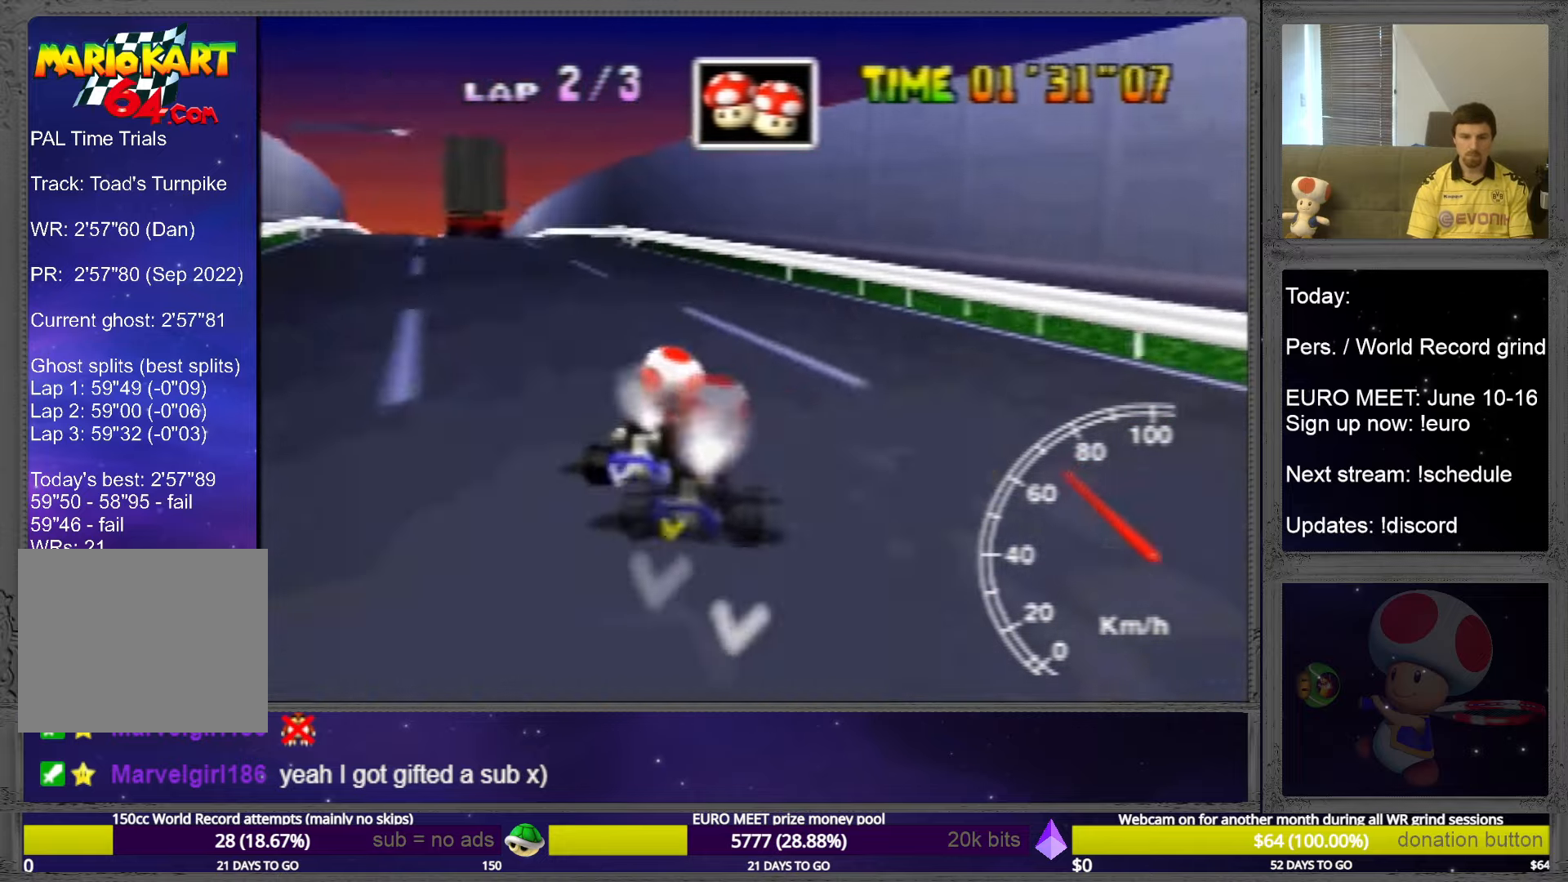
{"buttons": [], "left_stick": "up-left", "events": [[160, "left_stick", "up"], [280, "left_stick", "up-left"]]}
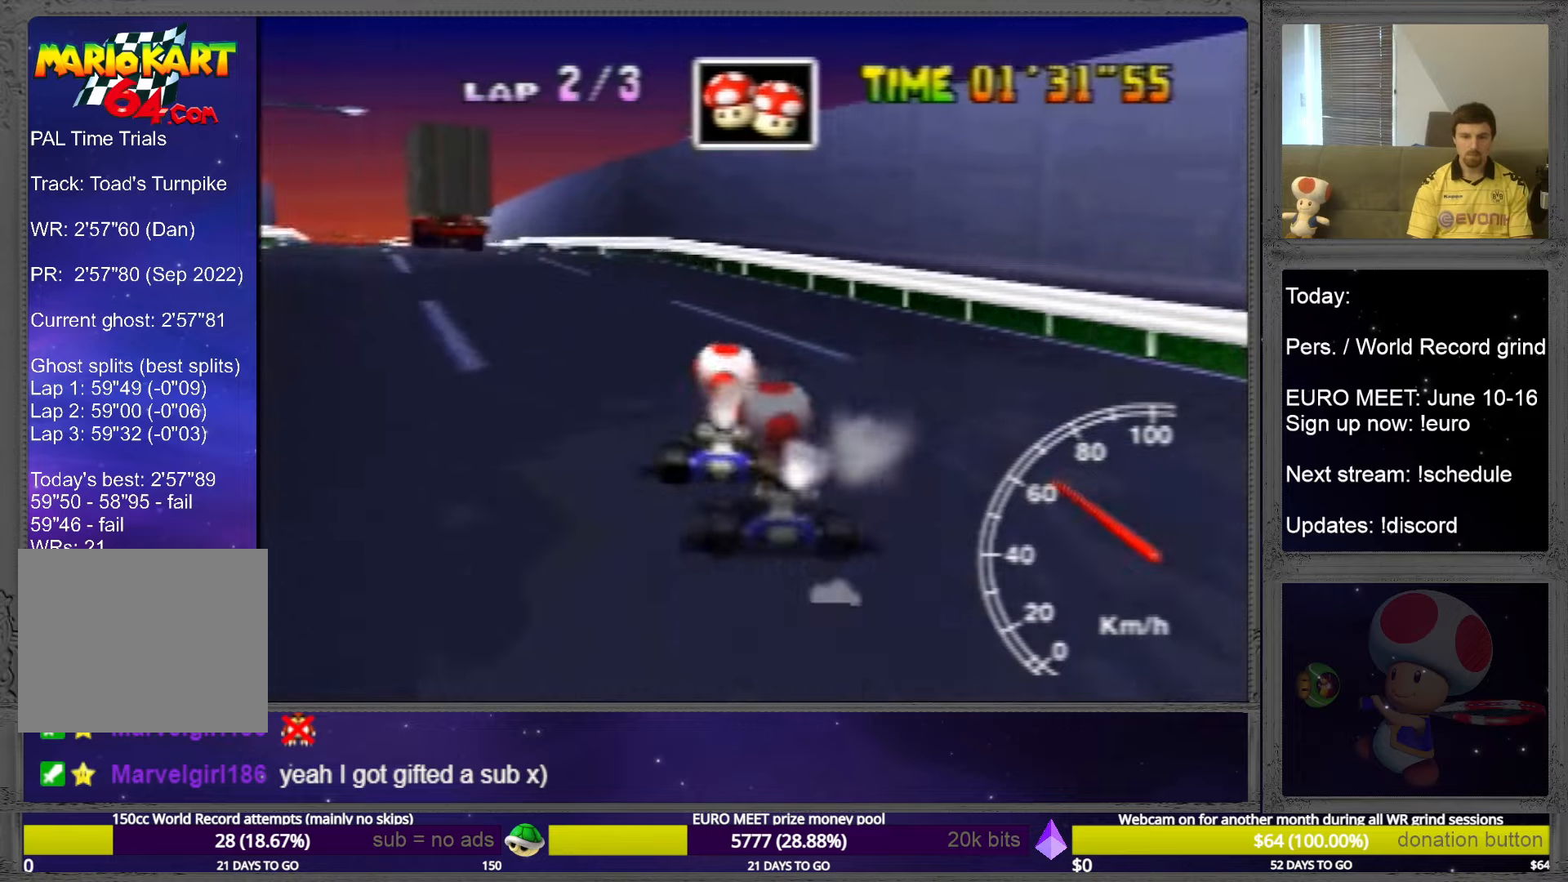
{"buttons": [], "left_stick": "center", "events": [[320, "left_stick", "up-right"], [400, "left_stick", "center"]]}
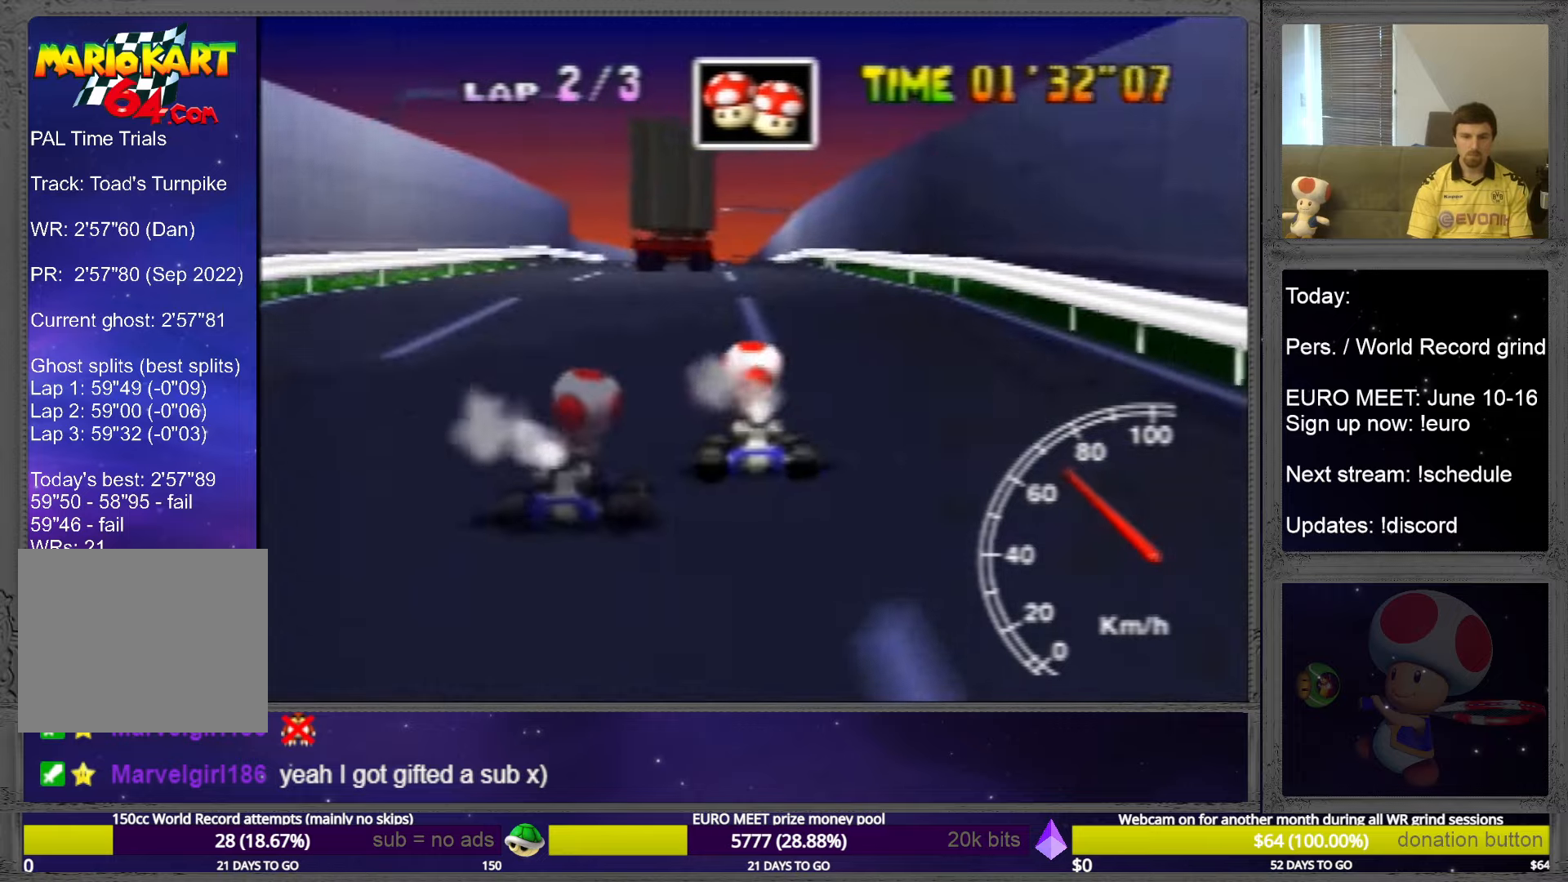
{"buttons": [], "left_stick": "center", "events": []}
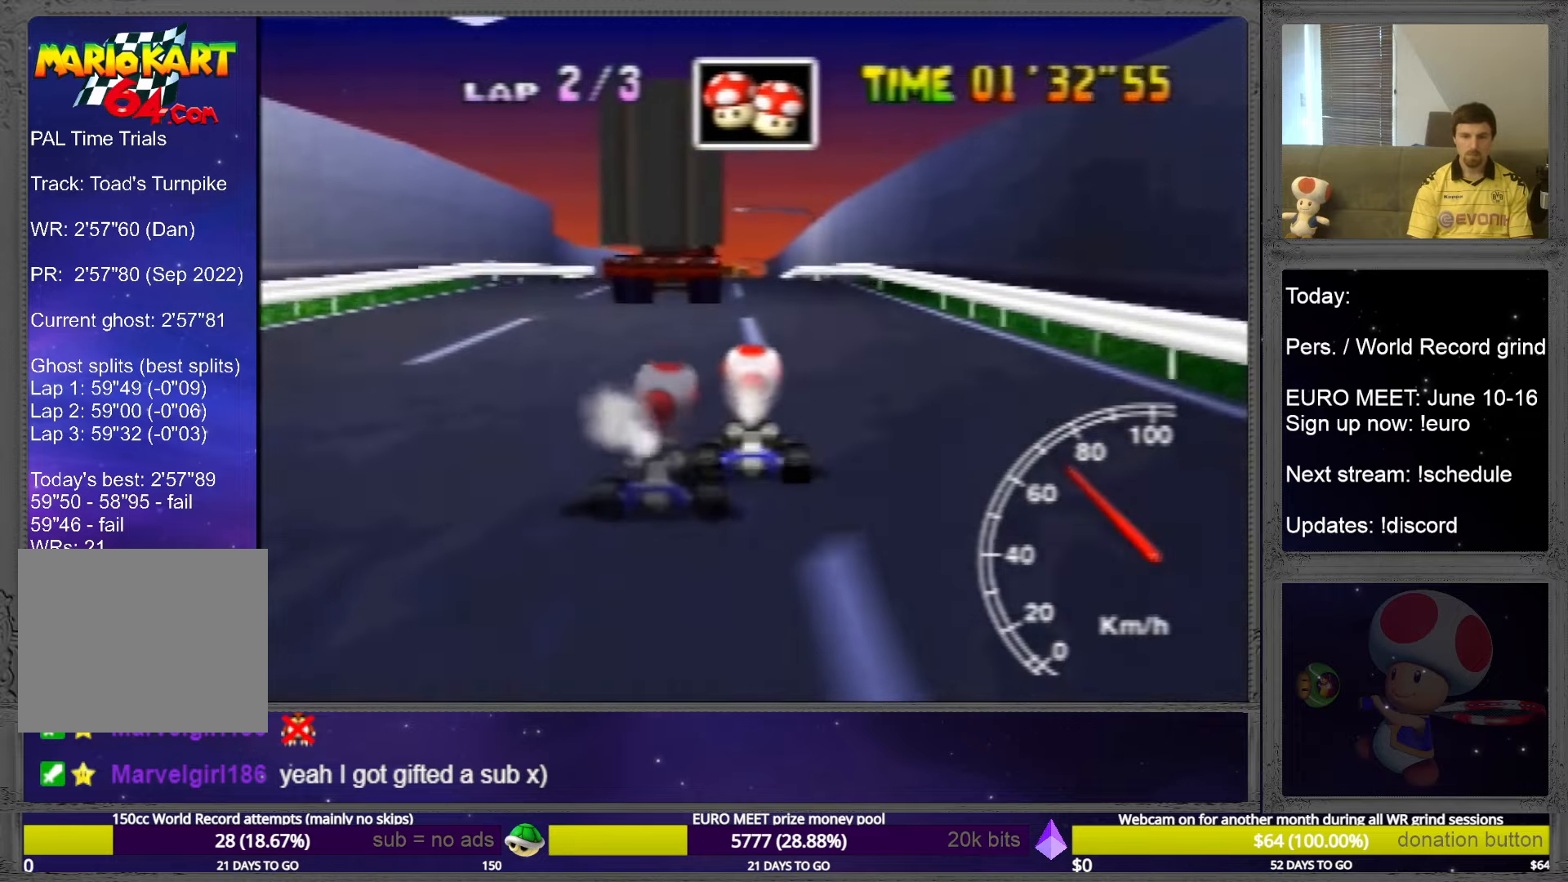
{"buttons": [], "left_stick": "up-right", "events": [[200, "left_stick", "up-left"], [400, "left_stick", "up-right"]]}
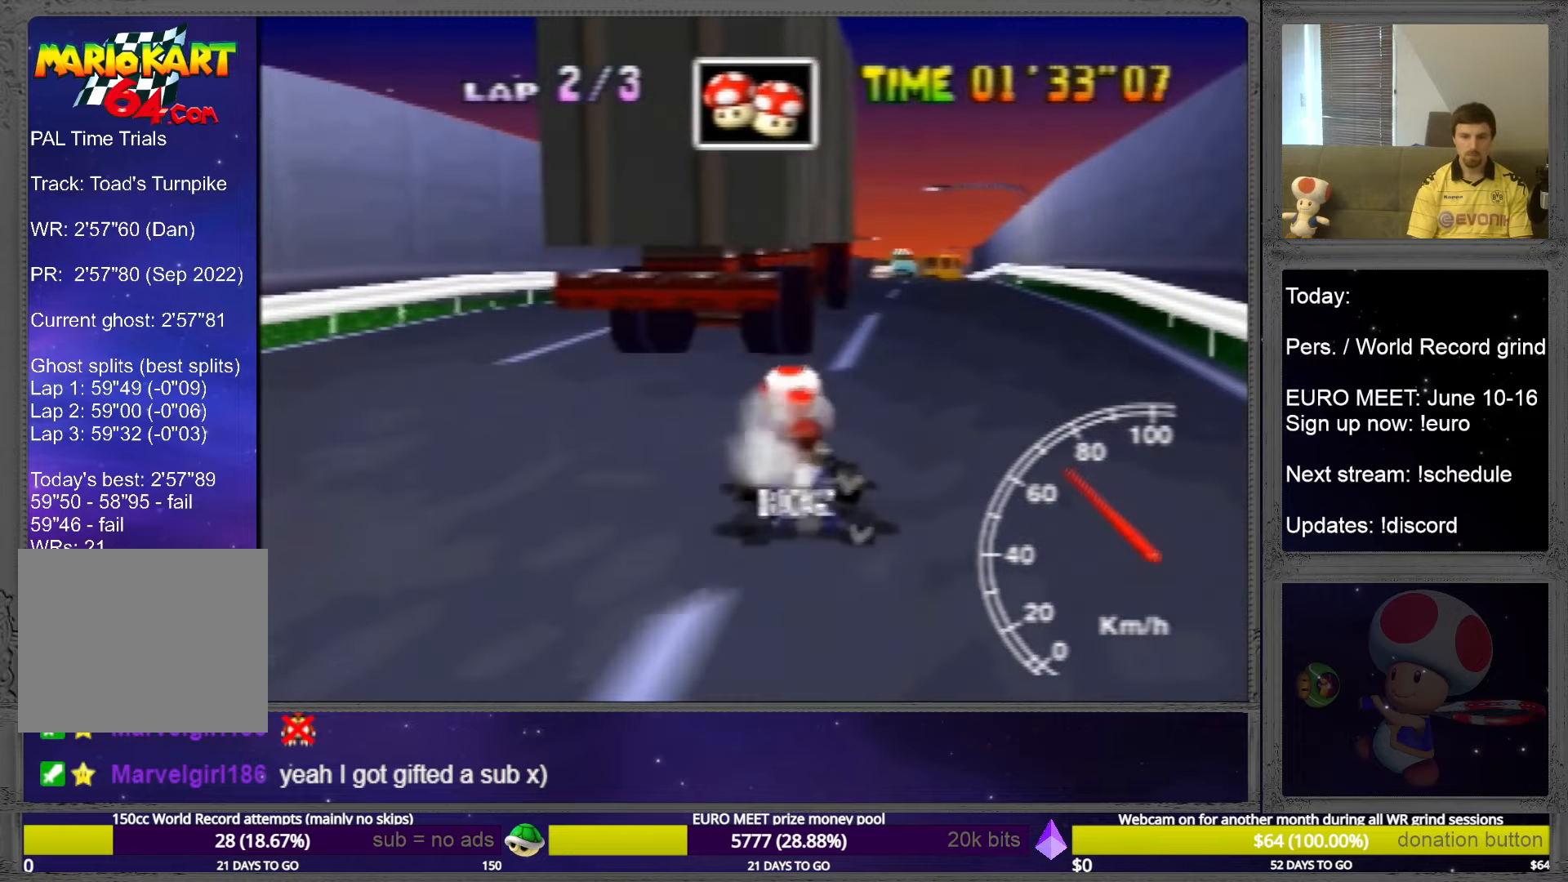
{"buttons": [], "left_stick": "up", "events": [[320, "left_stick", "up"]]}
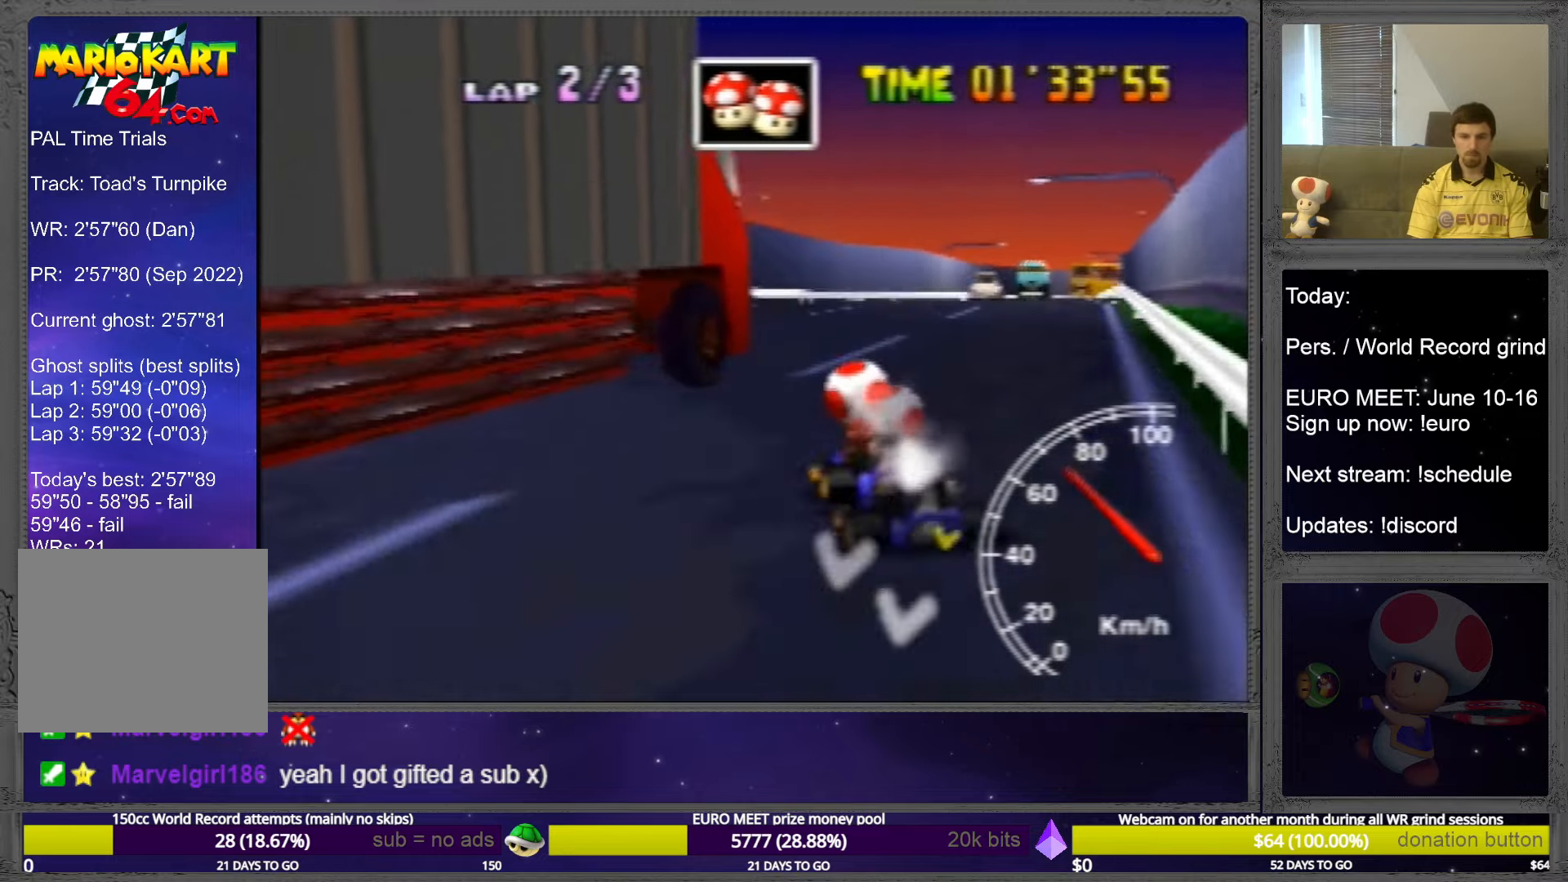
{"buttons": [], "left_stick": "up-right", "events": [[200, "left_stick", "up-right"]]}
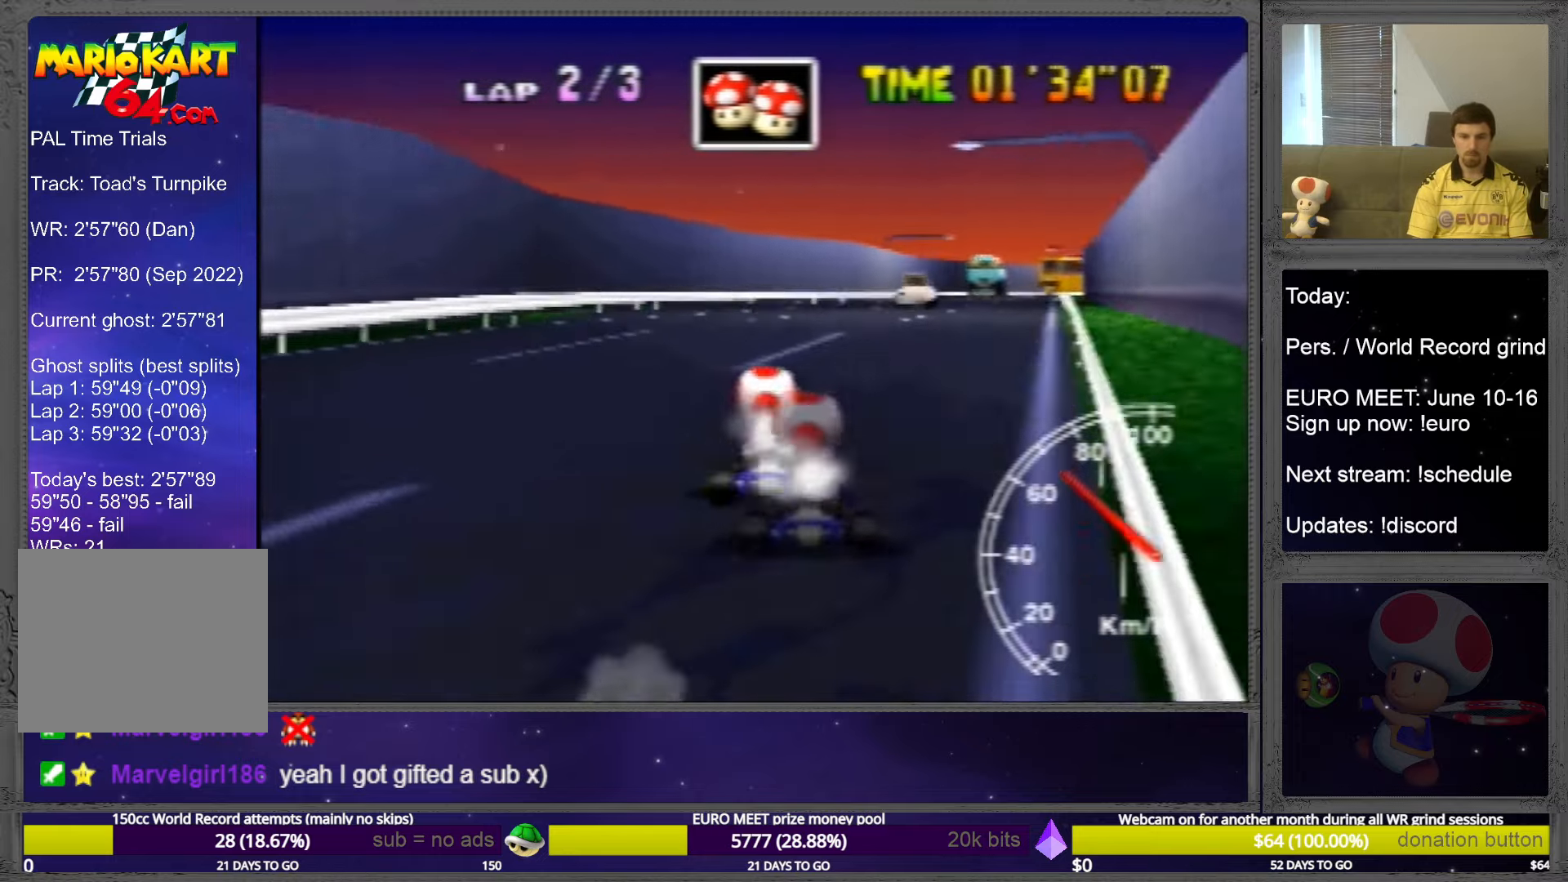
{"buttons": [], "left_stick": "center", "events": [[240, "left_stick", "up-left"], [360, "left_stick", "center"]]}
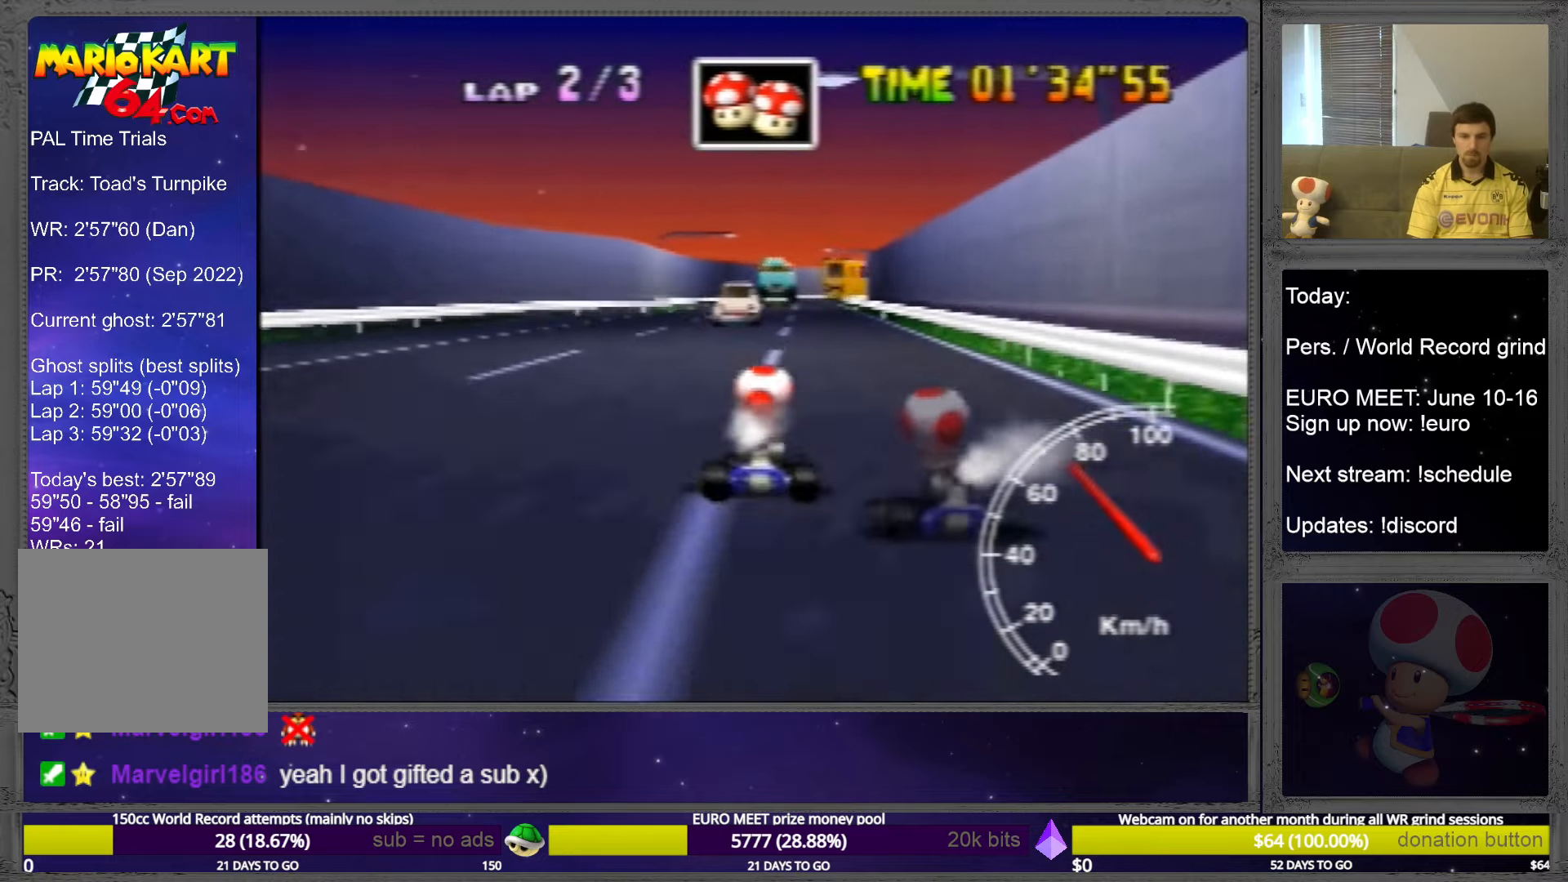
{"buttons": [], "left_stick": "center", "events": []}